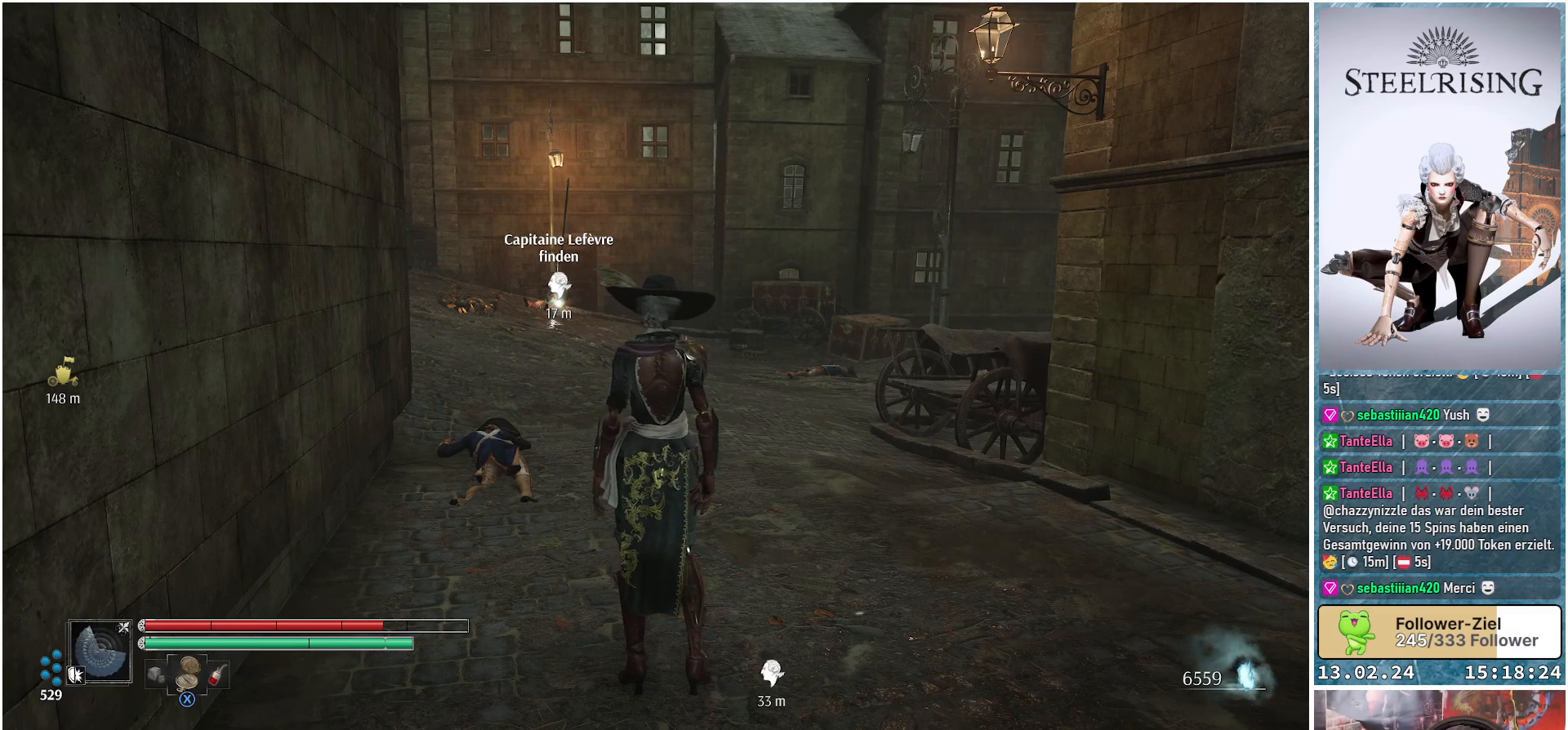
Gameplay with a controller (Xbox layout); each line is a JSON object with the inputs held at the frame after it. "events" lists button and stick changes between this image and that frame as [ms after this image, input, new state], when the widget could be followed in between.
{"buttons": [], "left_stick": "up-left", "right_stick": "center", "events": [[234, "right_stick", "down-right"], [317, "left_stick", "up-left"], [434, "right_stick", "center"]]}
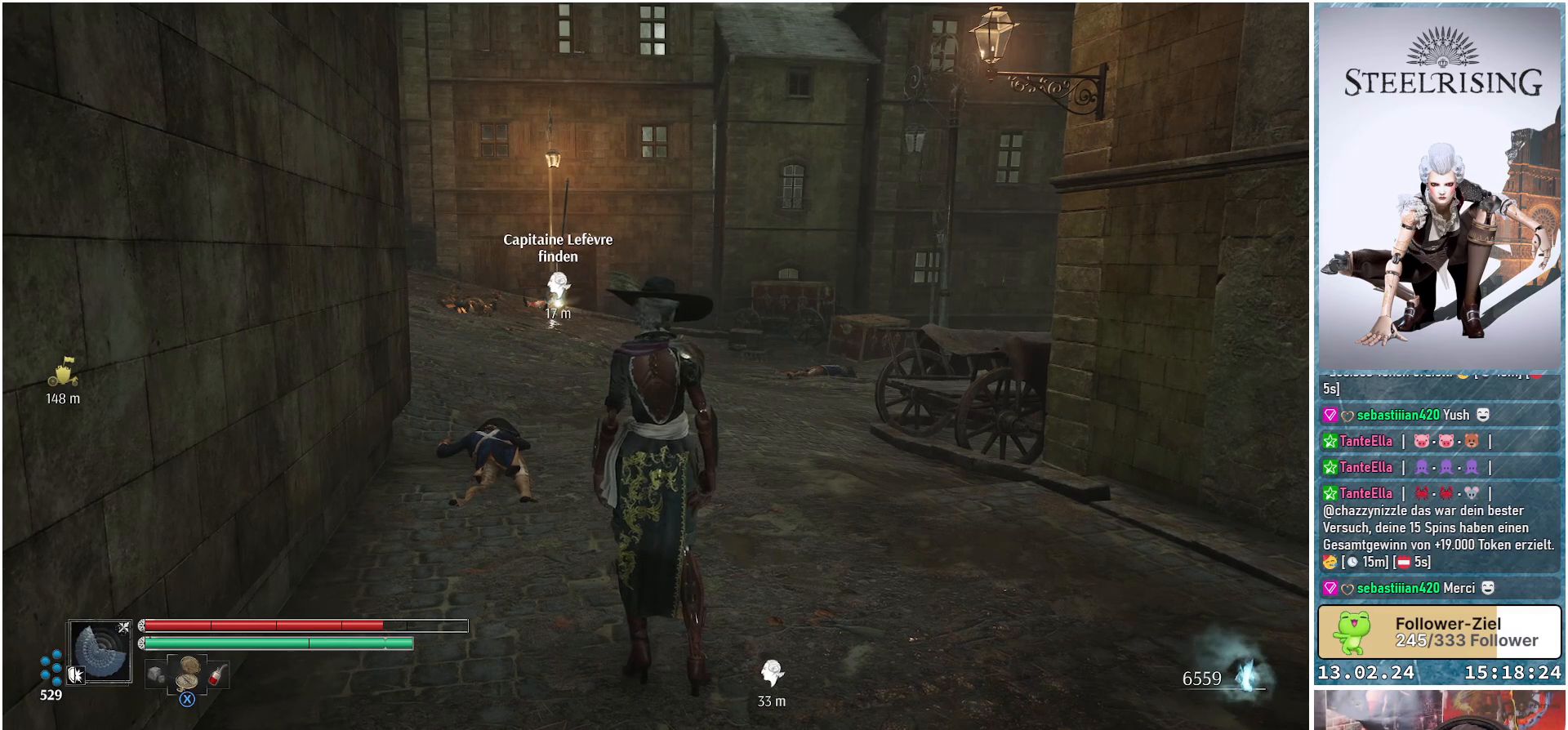
{"buttons": [], "left_stick": "up-left", "right_stick": "down-right", "events": [[333, "right_stick", "down-right"]]}
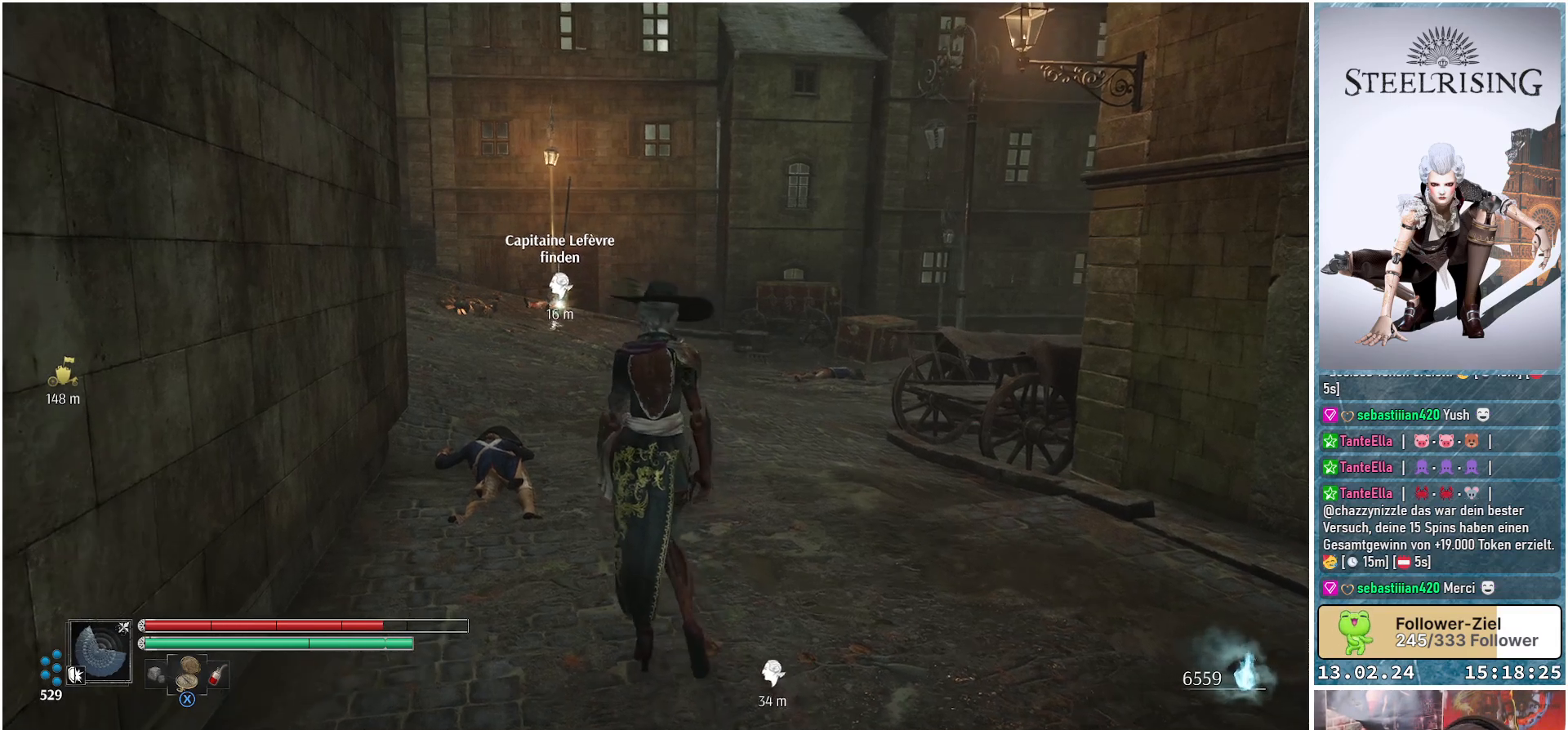
{"buttons": [], "left_stick": "up", "right_stick": "center", "events": [[184, "left_stick", "up"], [417, "right_stick", "center"]]}
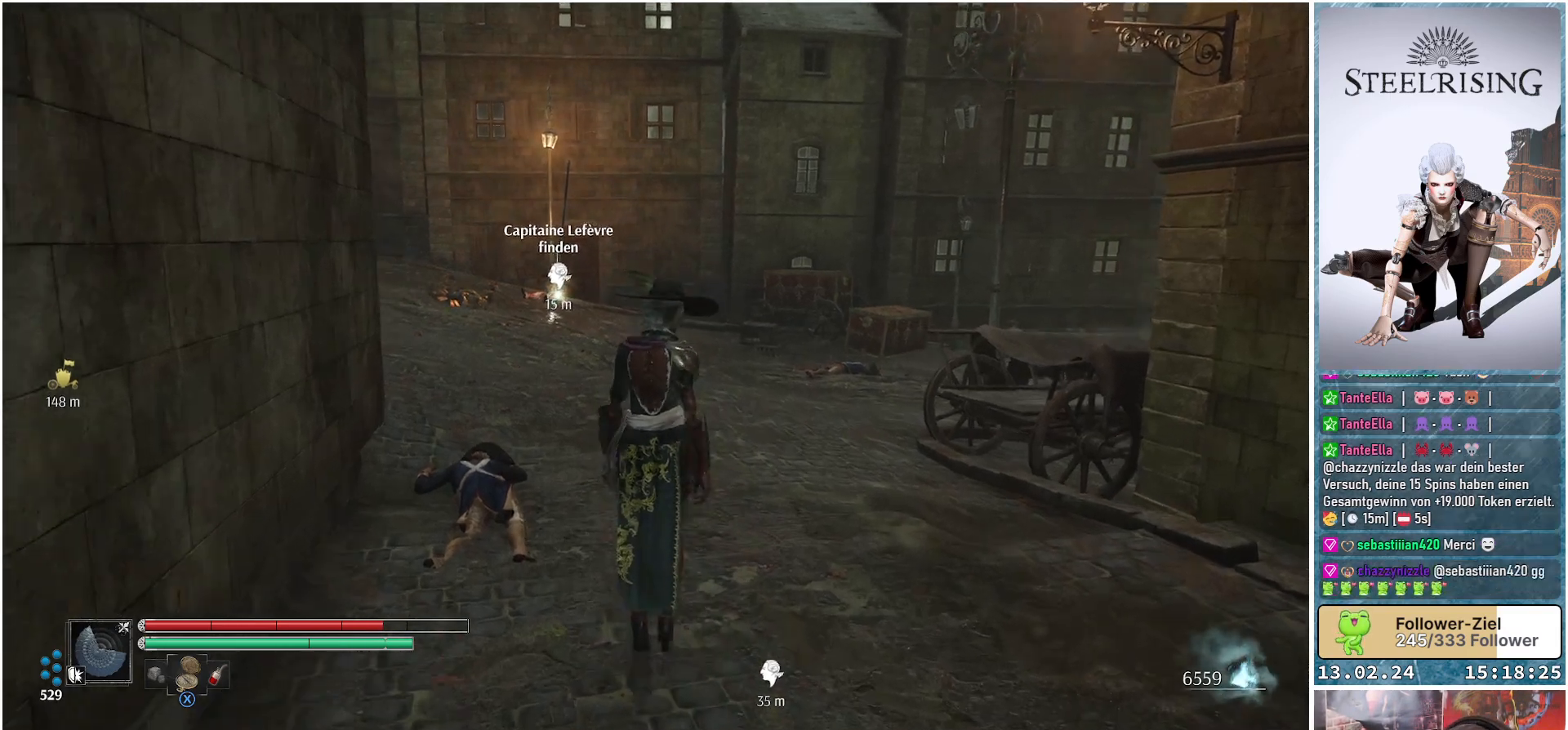
{"buttons": [], "left_stick": "up-right", "right_stick": "down-left", "events": [[283, "right_stick", "down-left"], [417, "left_stick", "up-right"]]}
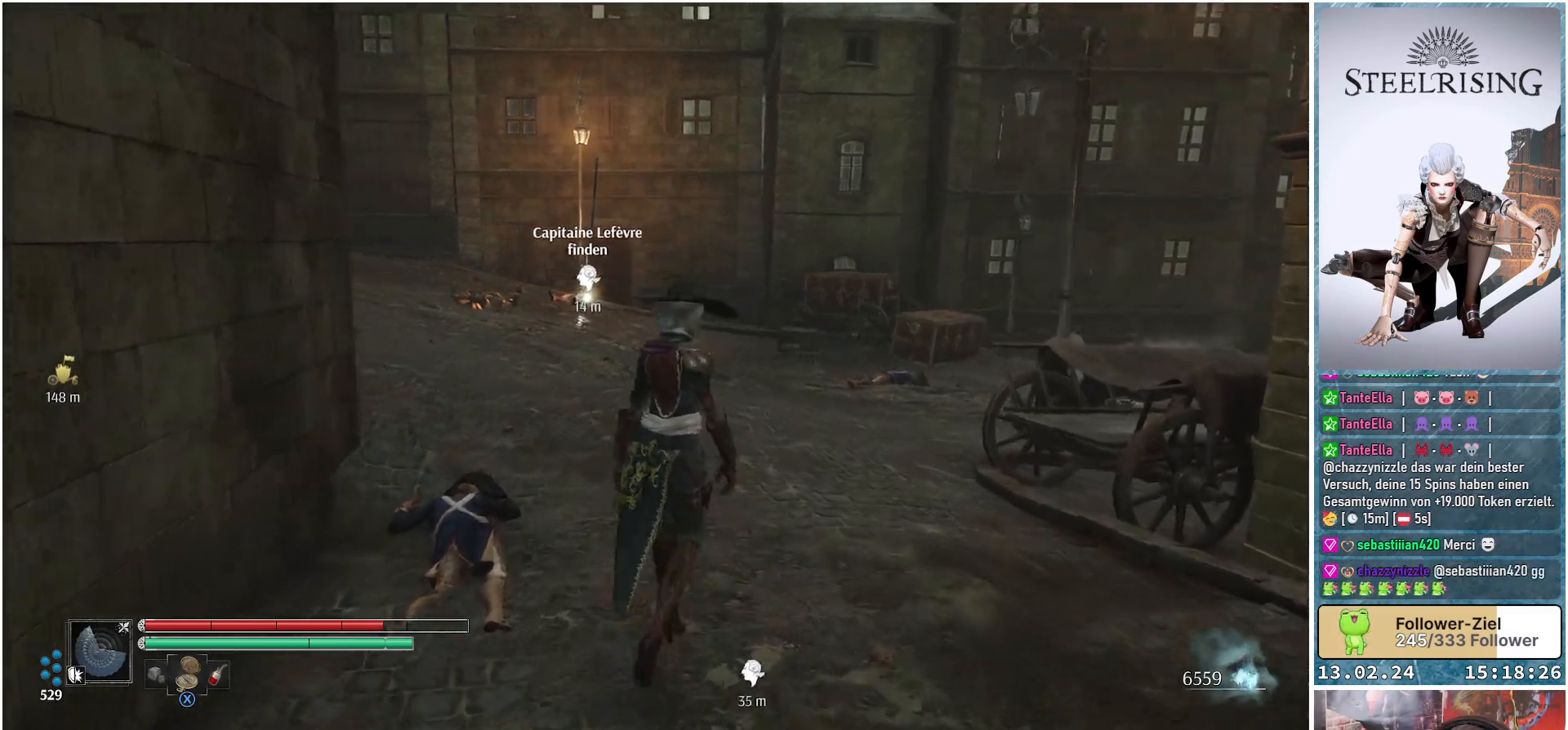
{"buttons": [], "left_stick": "up-right", "right_stick": "down-left", "events": []}
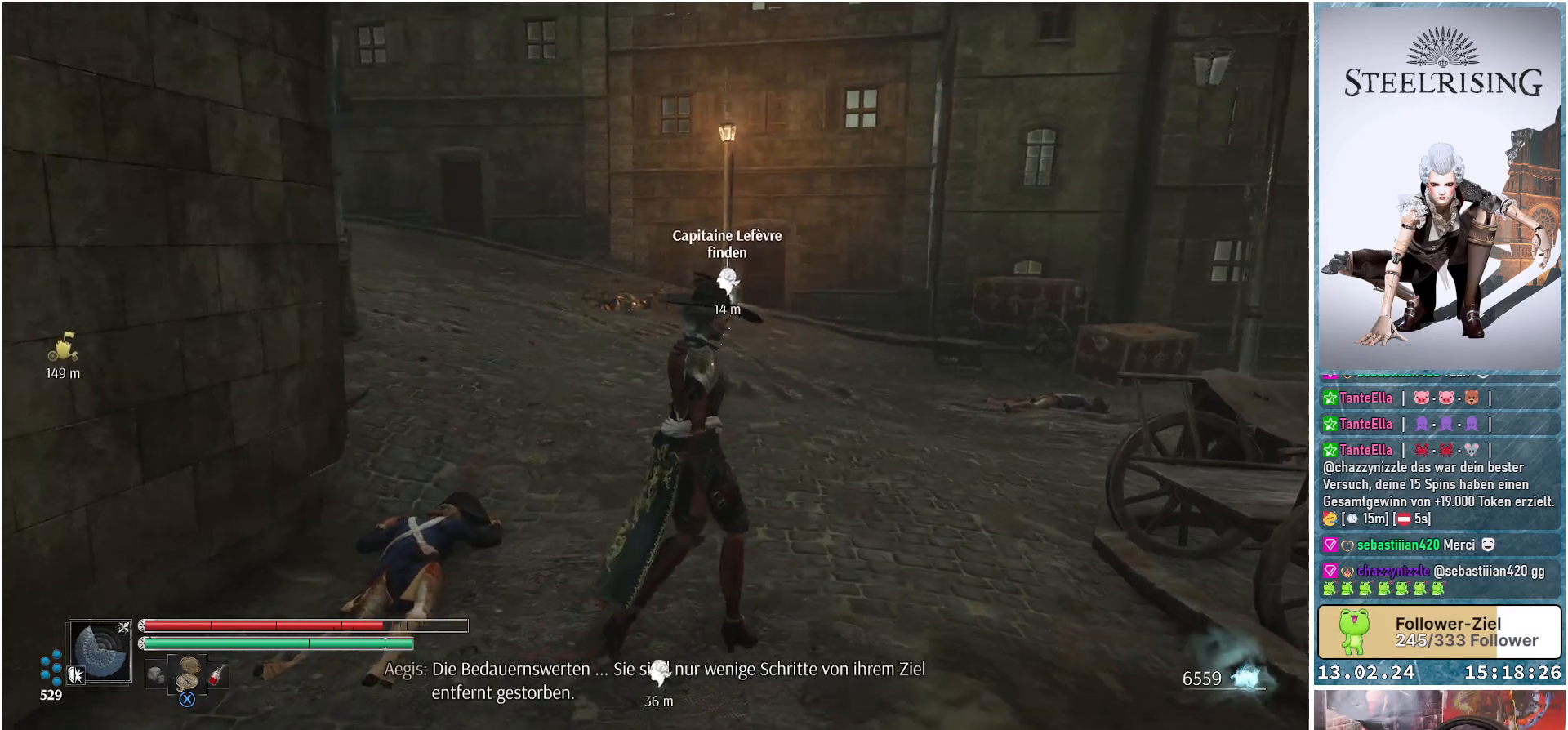
{"buttons": [], "left_stick": "up-right", "right_stick": "down-left", "events": []}
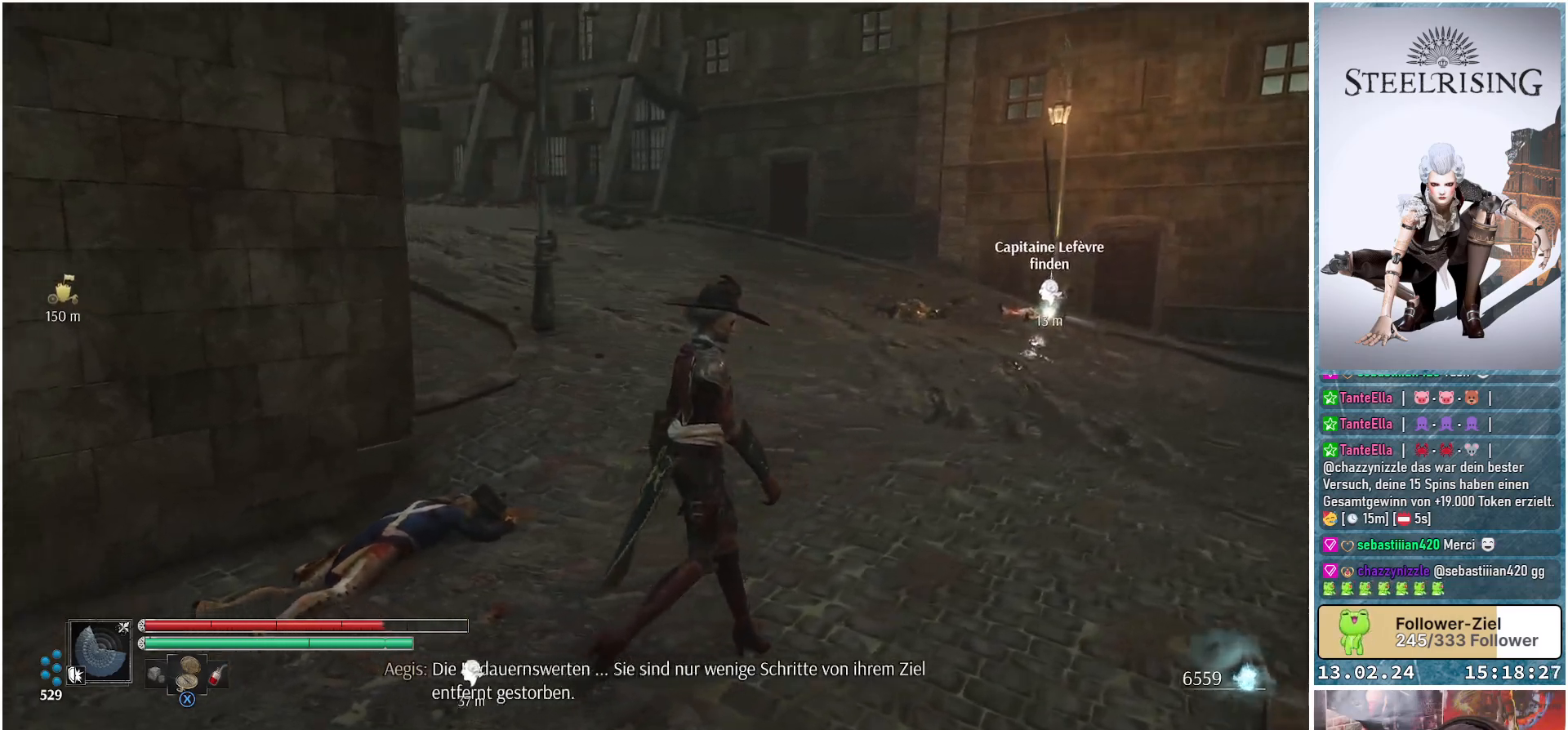
{"buttons": [], "left_stick": "up-right", "right_stick": "left", "events": [[67, "right_stick", "left"]]}
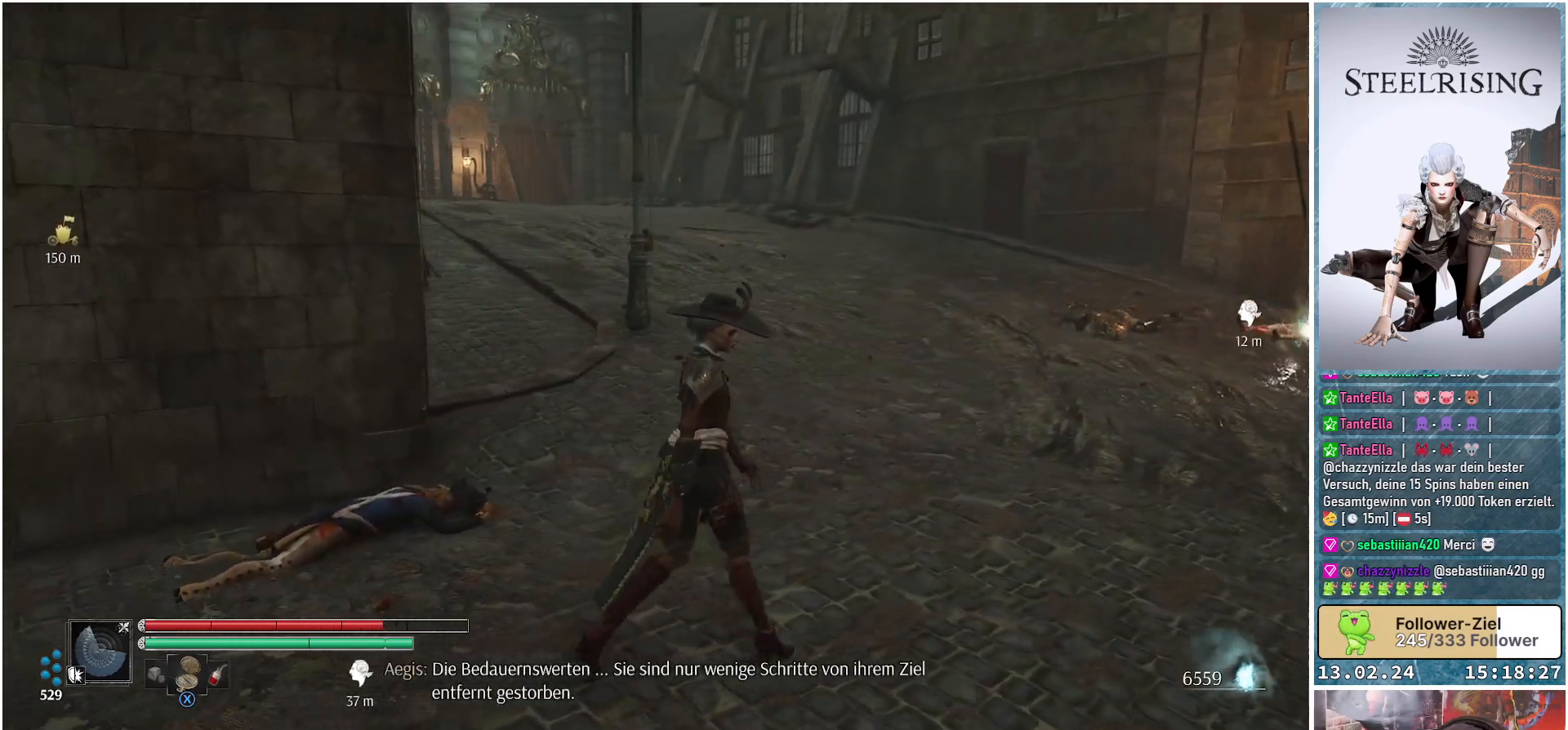
{"buttons": [], "left_stick": "up-right", "right_stick": "up-left", "events": [[117, "right_stick", "up-left"]]}
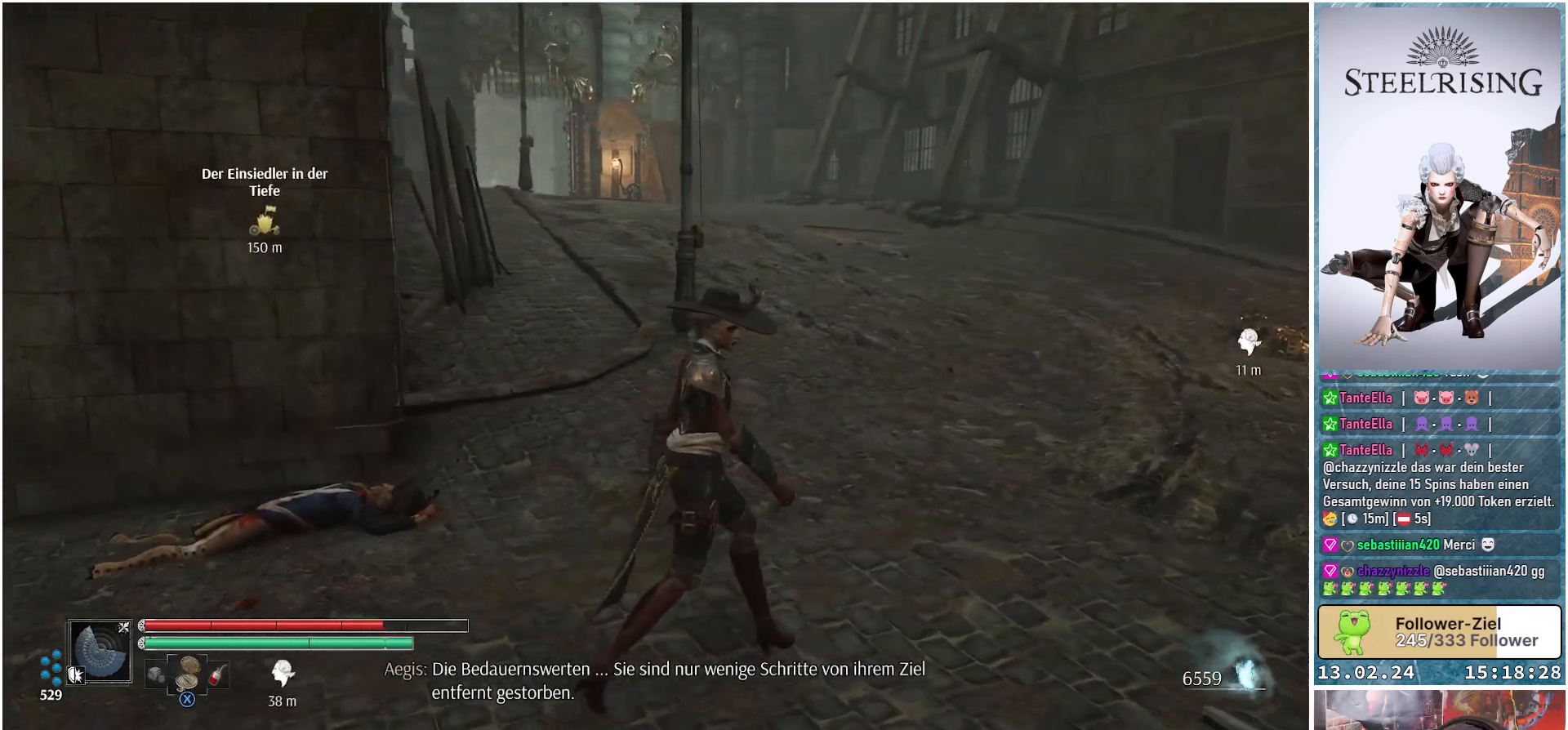
{"buttons": [], "left_stick": "center", "right_stick": "center", "events": [[418, "left_stick", "center"], [484, "right_stick", "center"]]}
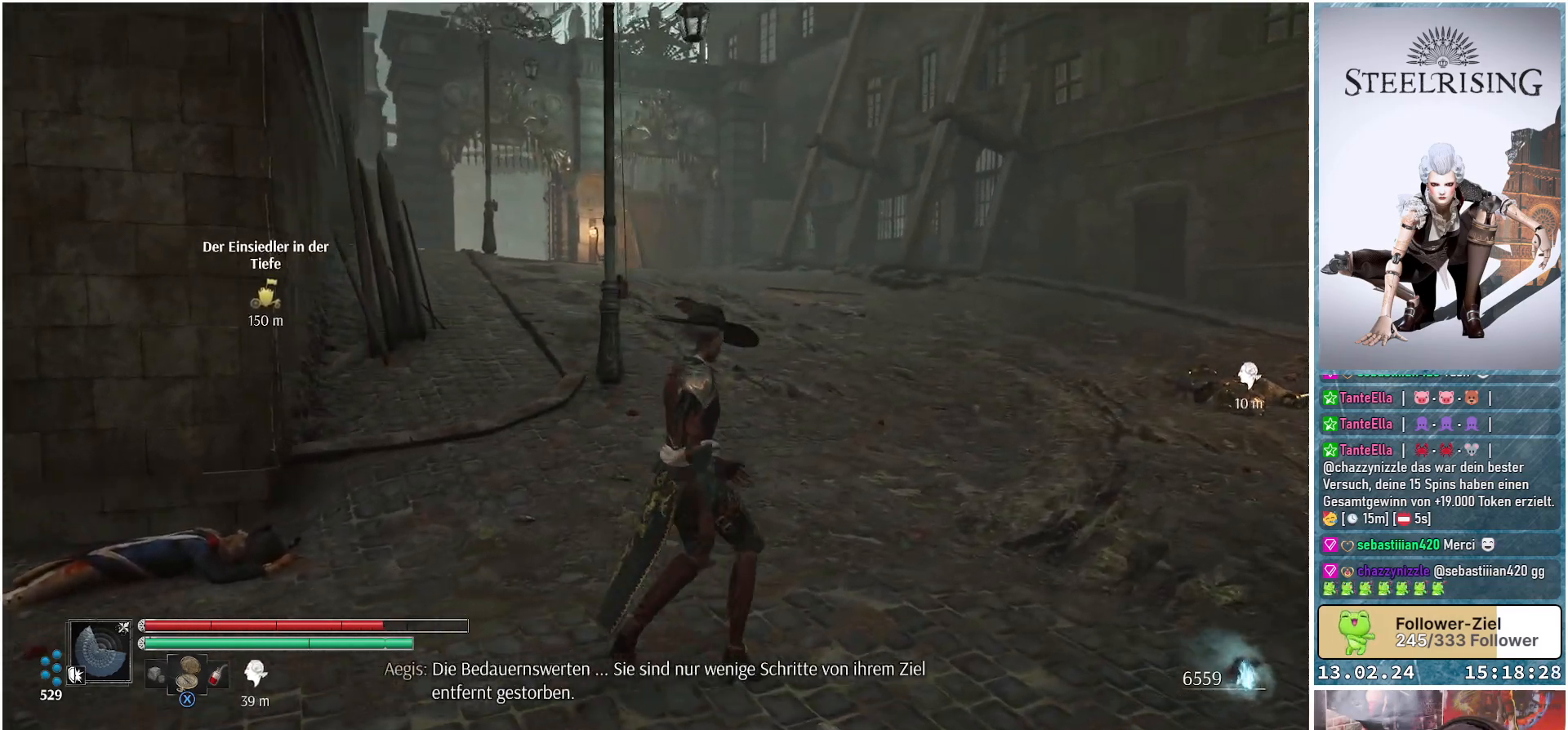
{"buttons": [], "left_stick": "center", "right_stick": "center", "events": []}
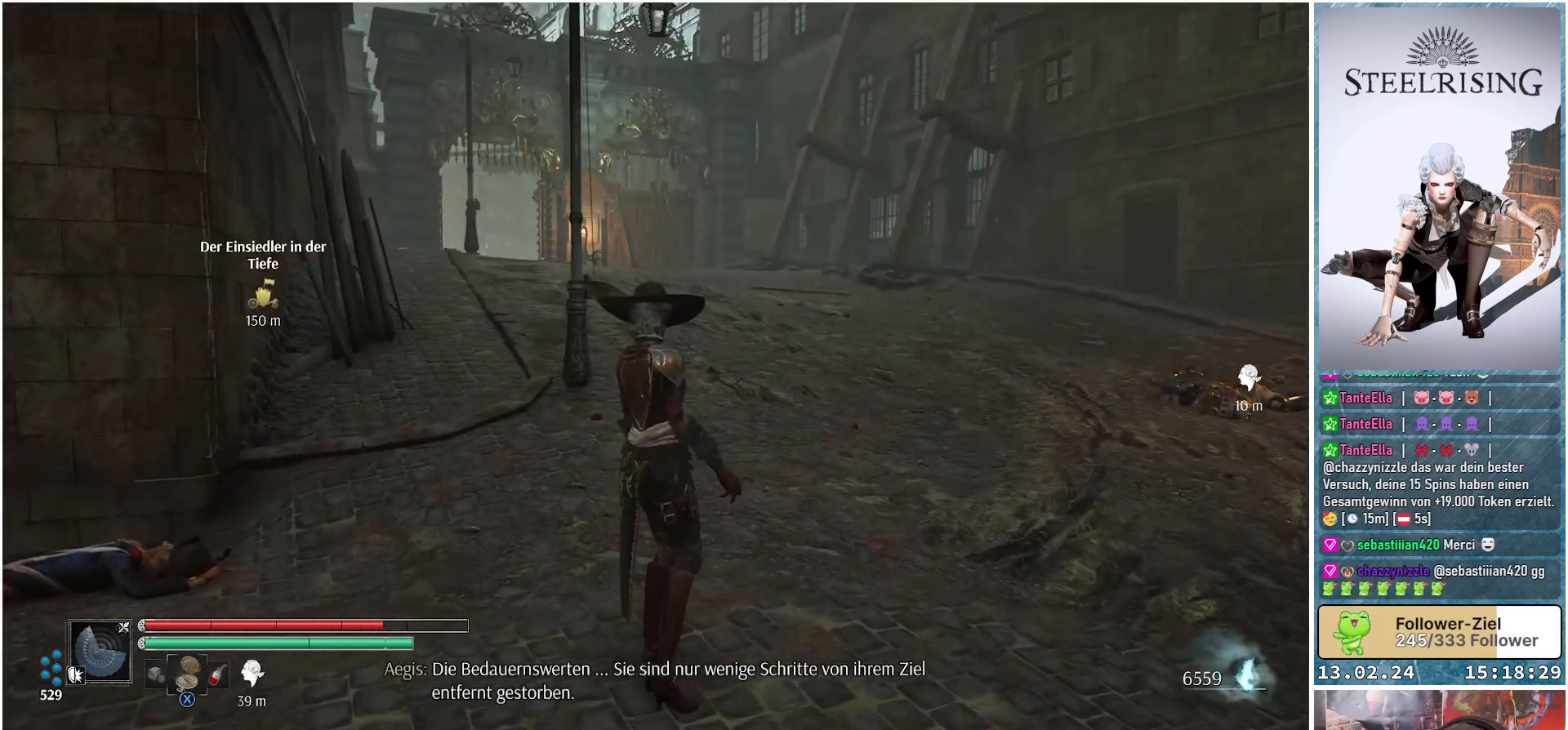
{"buttons": [], "left_stick": "center", "right_stick": "center", "events": []}
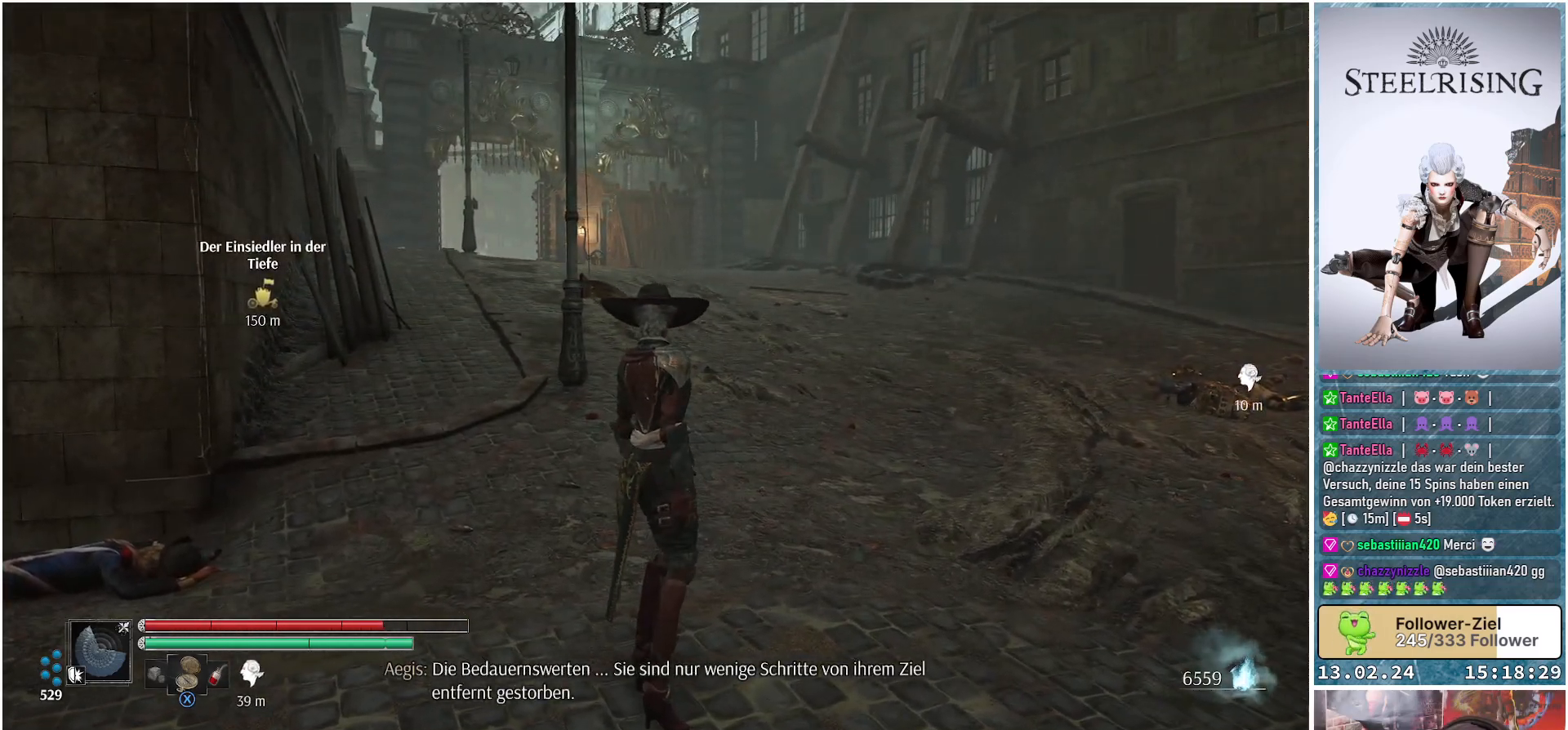
{"buttons": [], "left_stick": "center", "right_stick": "center", "events": []}
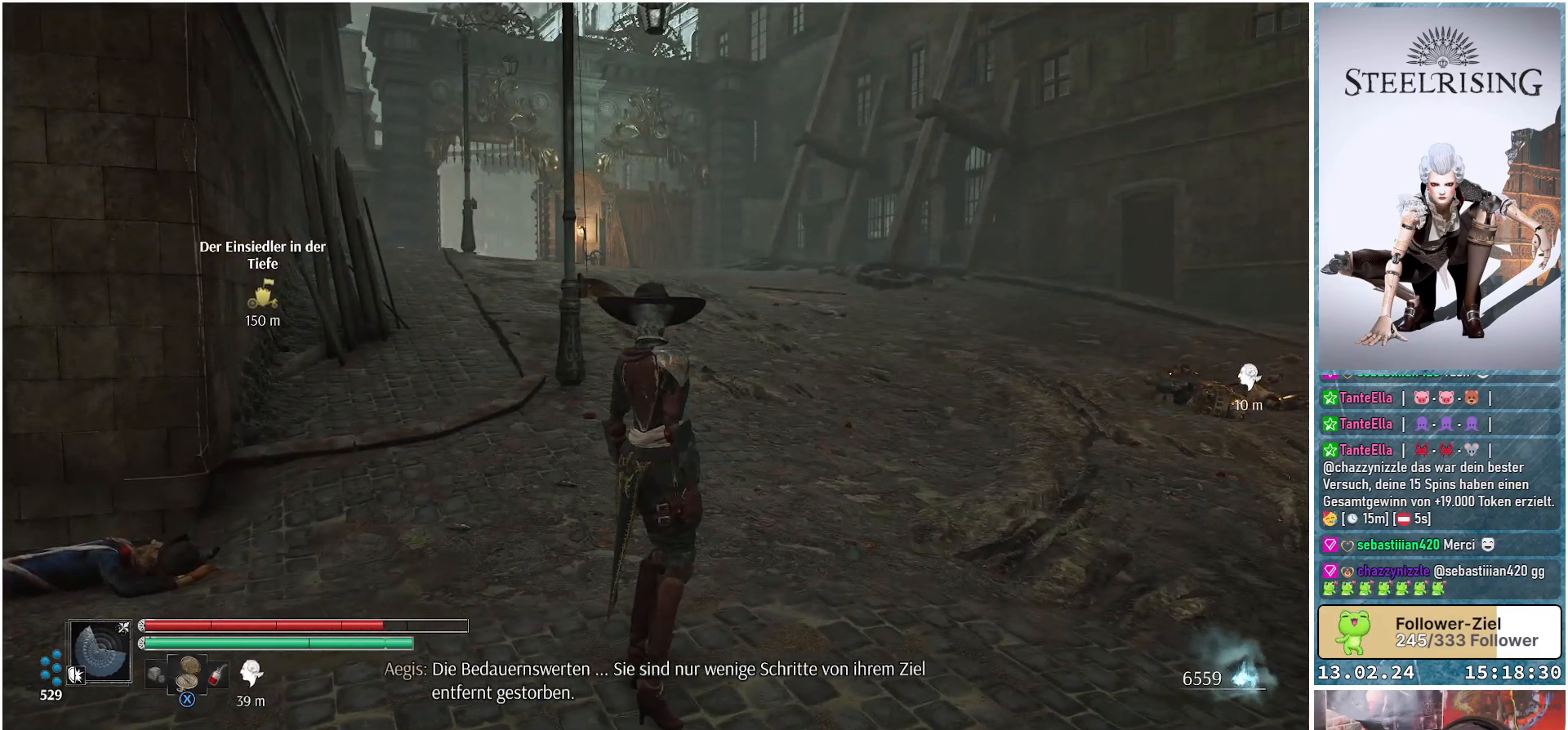
{"buttons": [], "left_stick": "center", "right_stick": "right", "events": [[251, "right_stick", "right"]]}
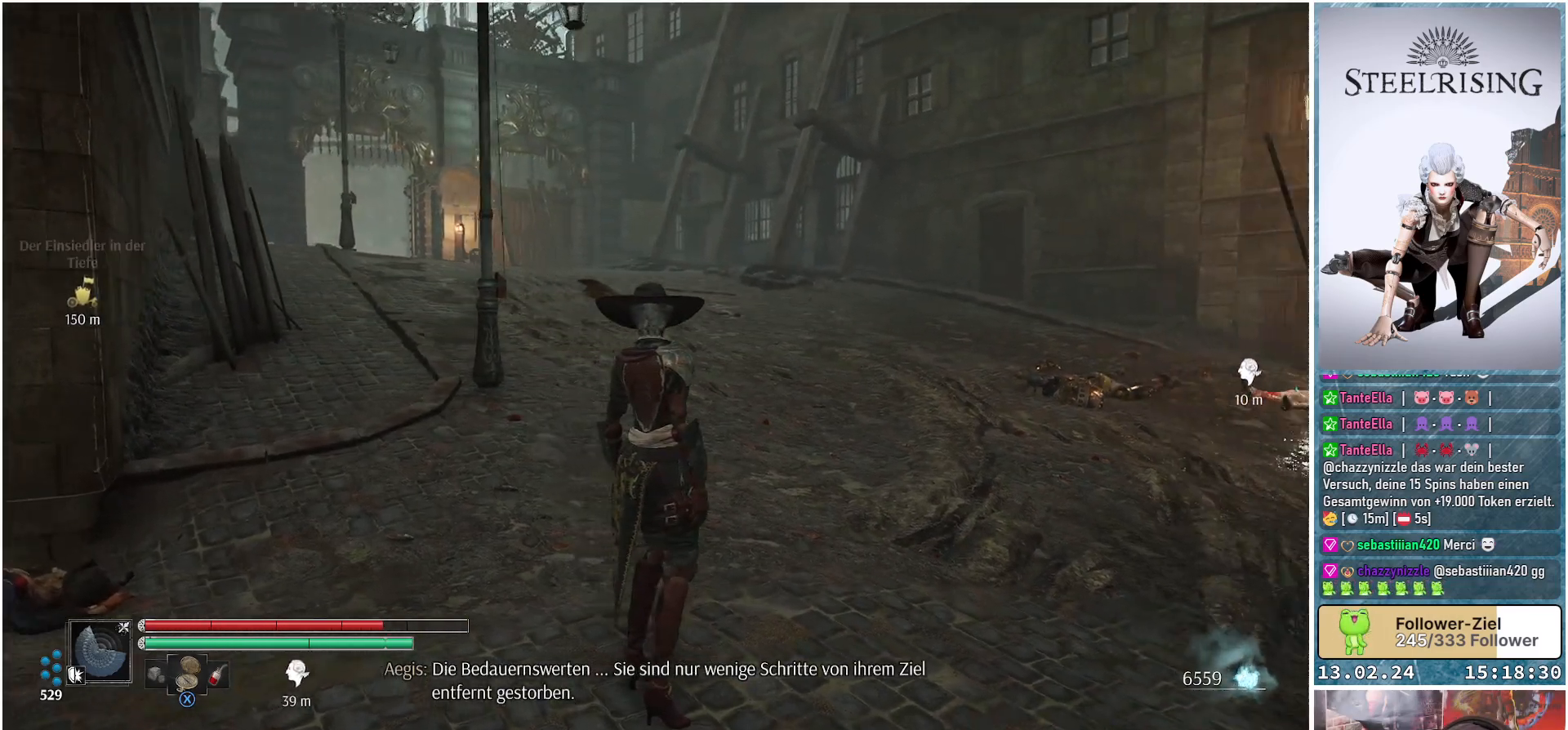
{"buttons": [], "left_stick": "center", "right_stick": "down-right", "events": [[250, "right_stick", "down-right"]]}
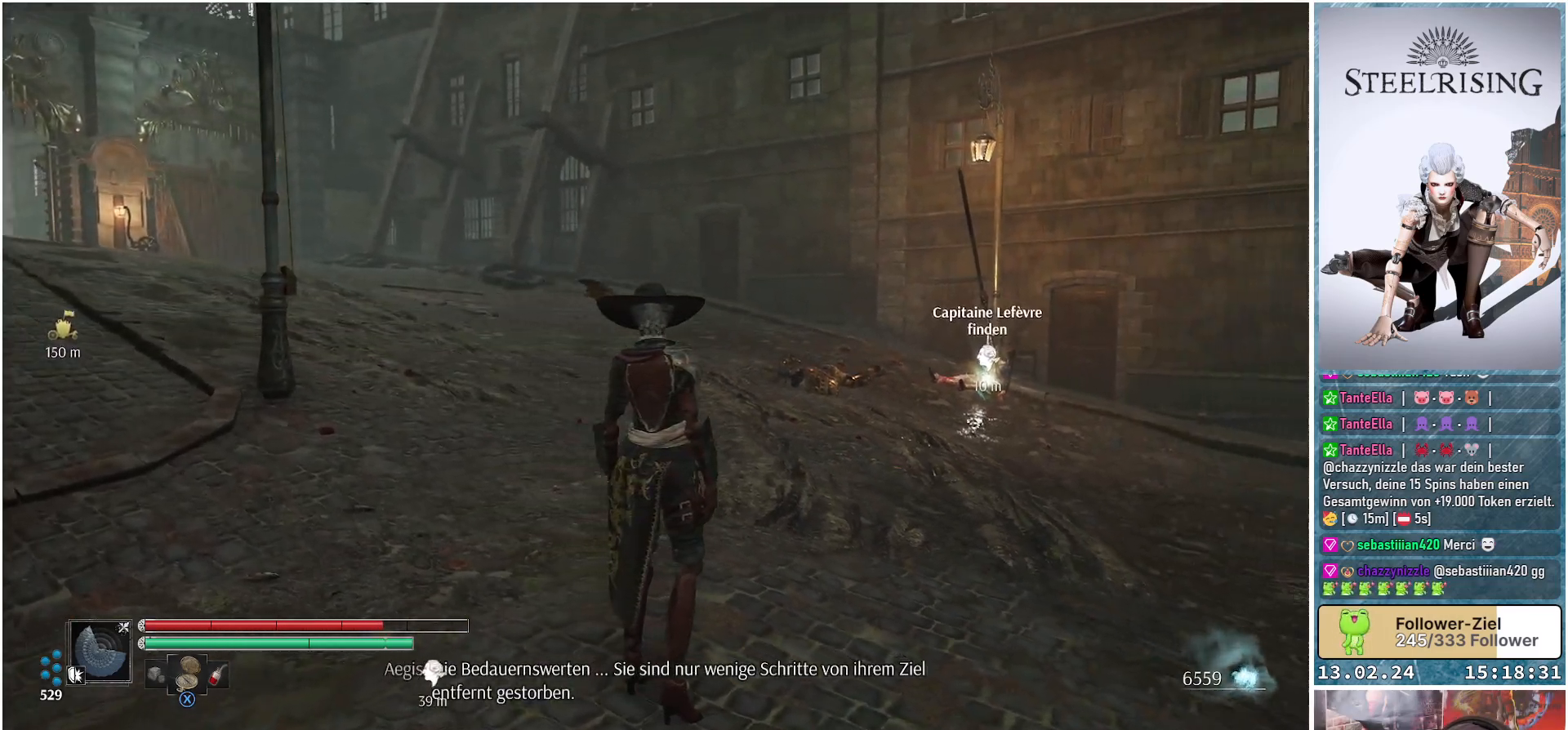
{"buttons": [], "left_stick": "center", "right_stick": "center", "events": [[501, "right_stick", "center"]]}
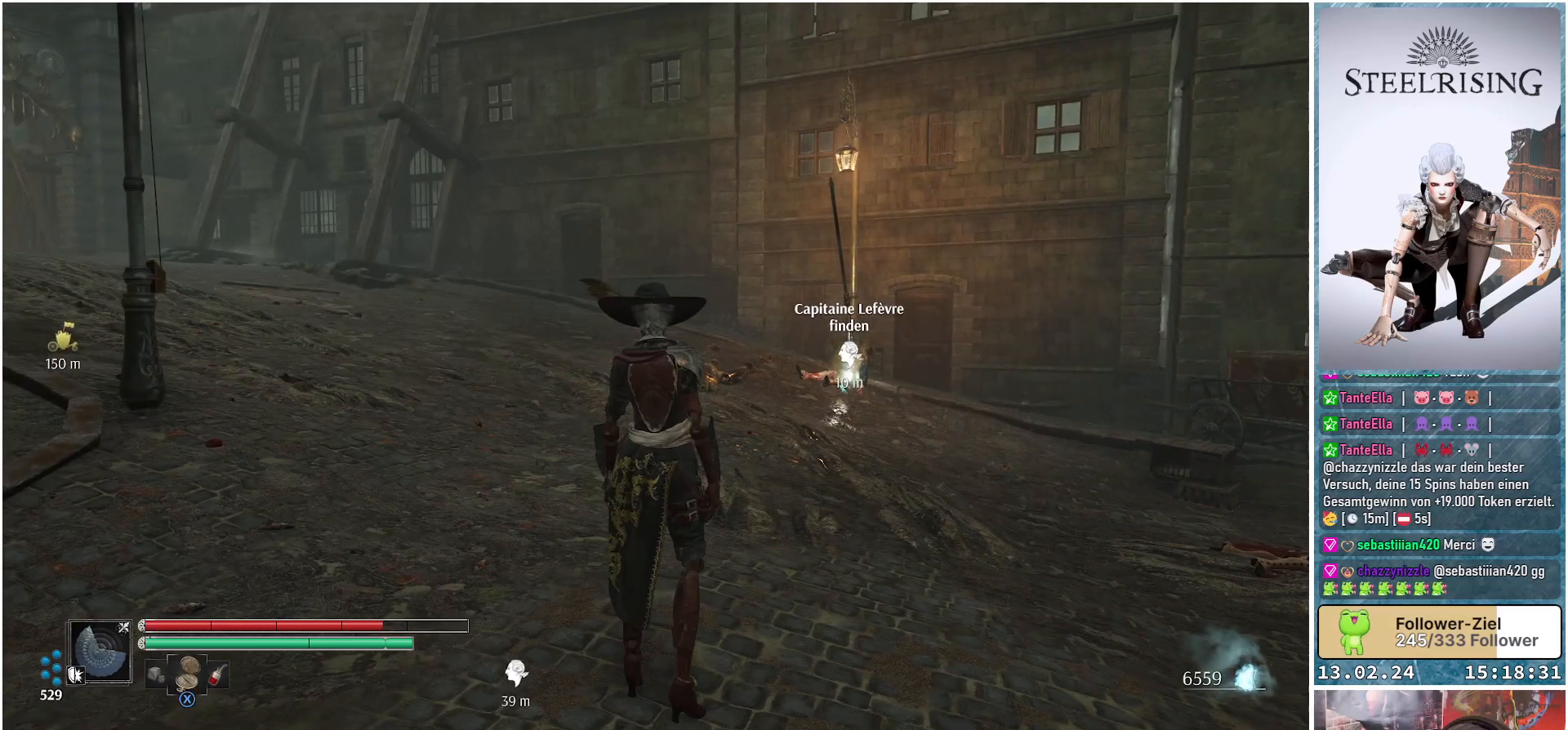
{"buttons": [], "left_stick": "center", "right_stick": "center", "events": []}
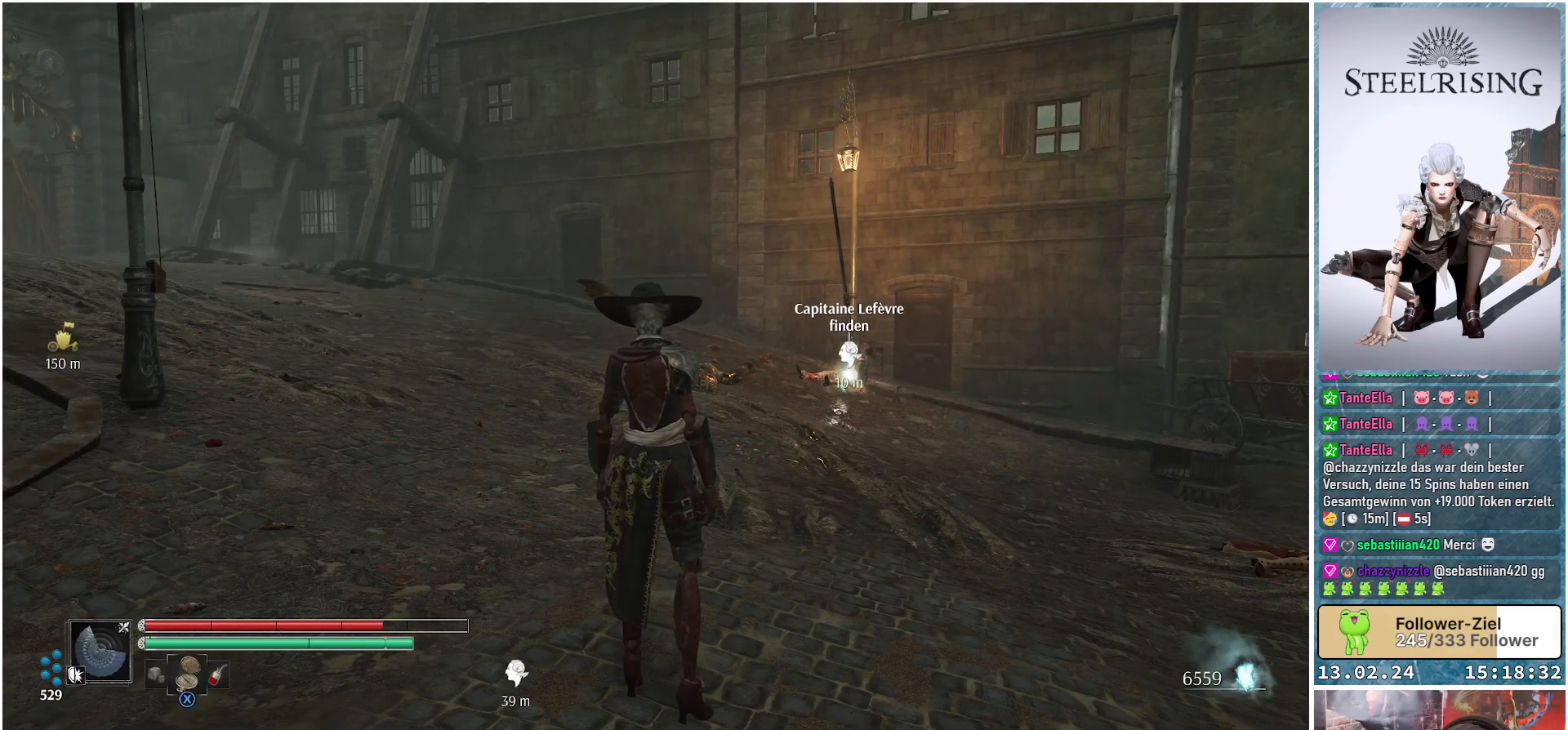
{"buttons": [], "left_stick": "center", "right_stick": "down-right", "events": [[151, "right_stick", "right"], [484, "right_stick", "down-right"]]}
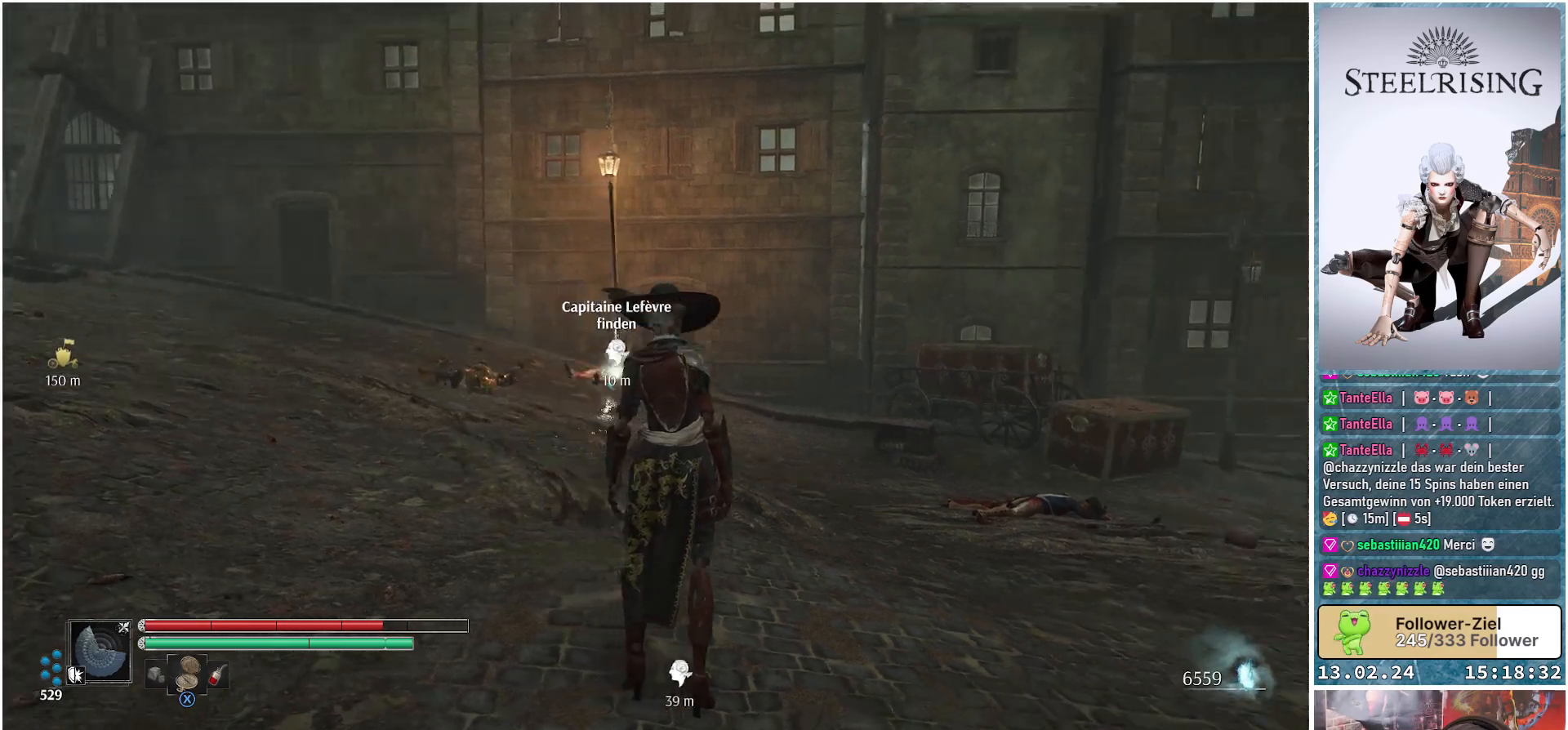
{"buttons": [], "left_stick": "center", "right_stick": "down-right", "events": []}
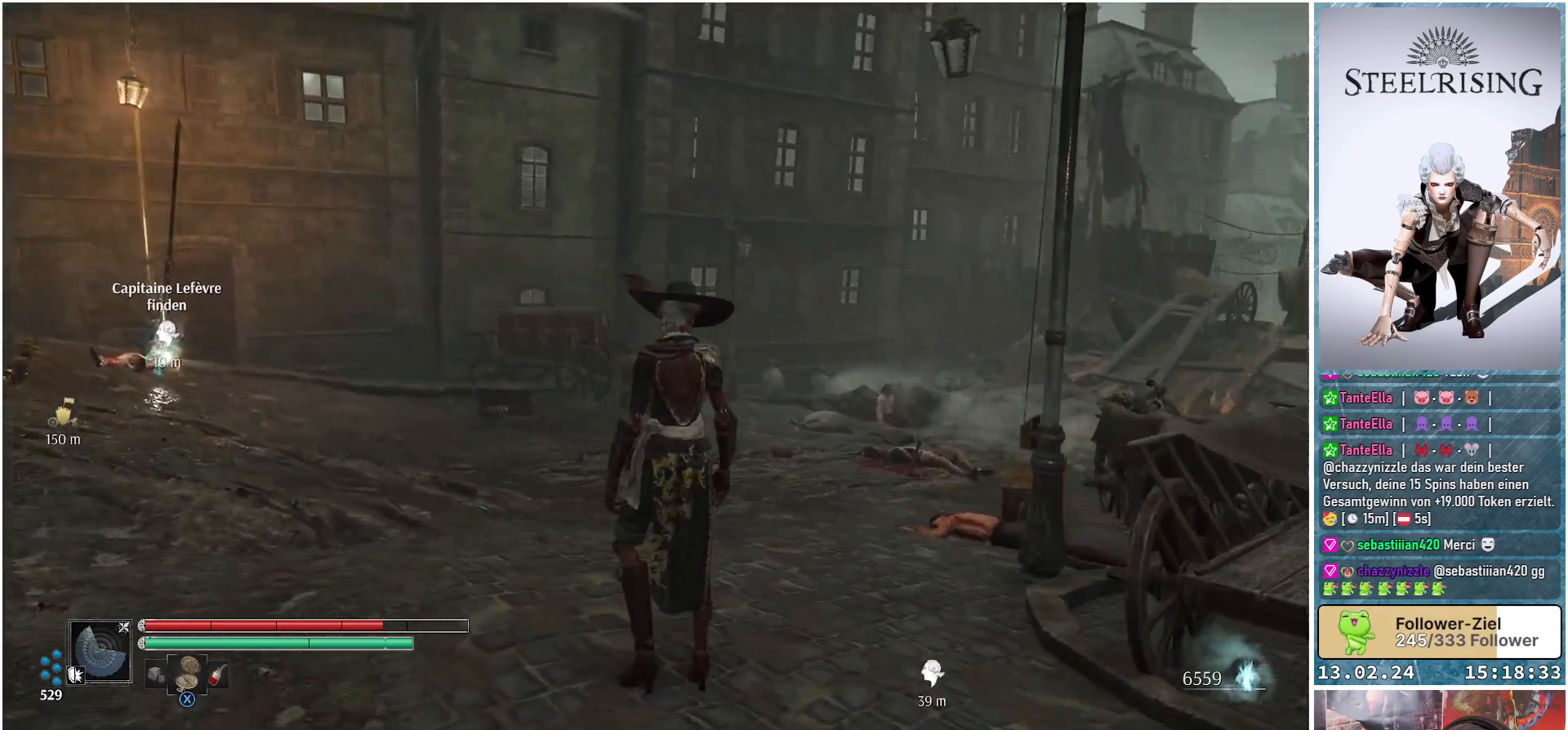
{"buttons": [], "left_stick": "up-left", "right_stick": "center", "events": [[184, "left_stick", "up-left"], [451, "right_stick", "center"]]}
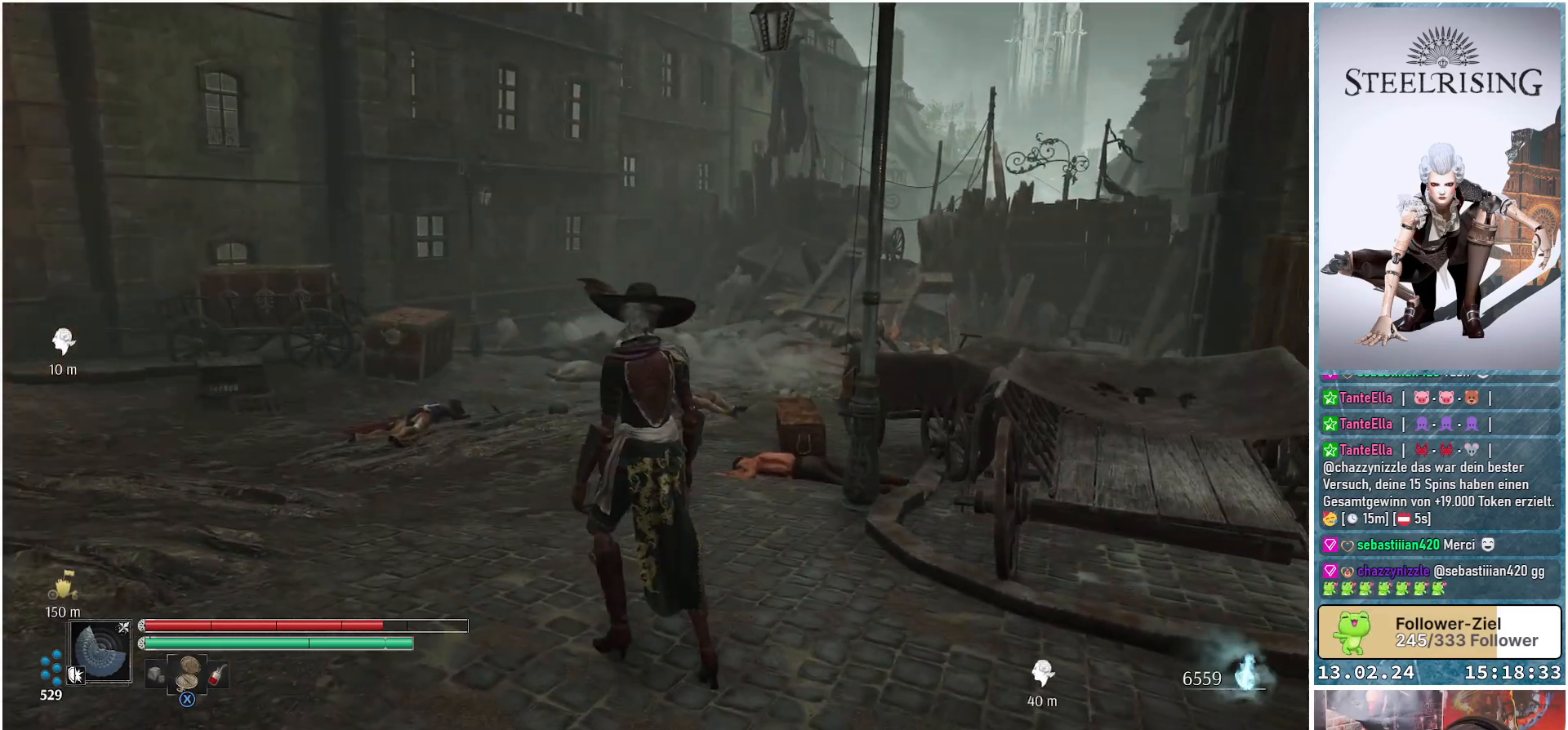
{"buttons": [], "left_stick": "up-left", "right_stick": "down-right", "events": [[367, "right_stick", "down-right"]]}
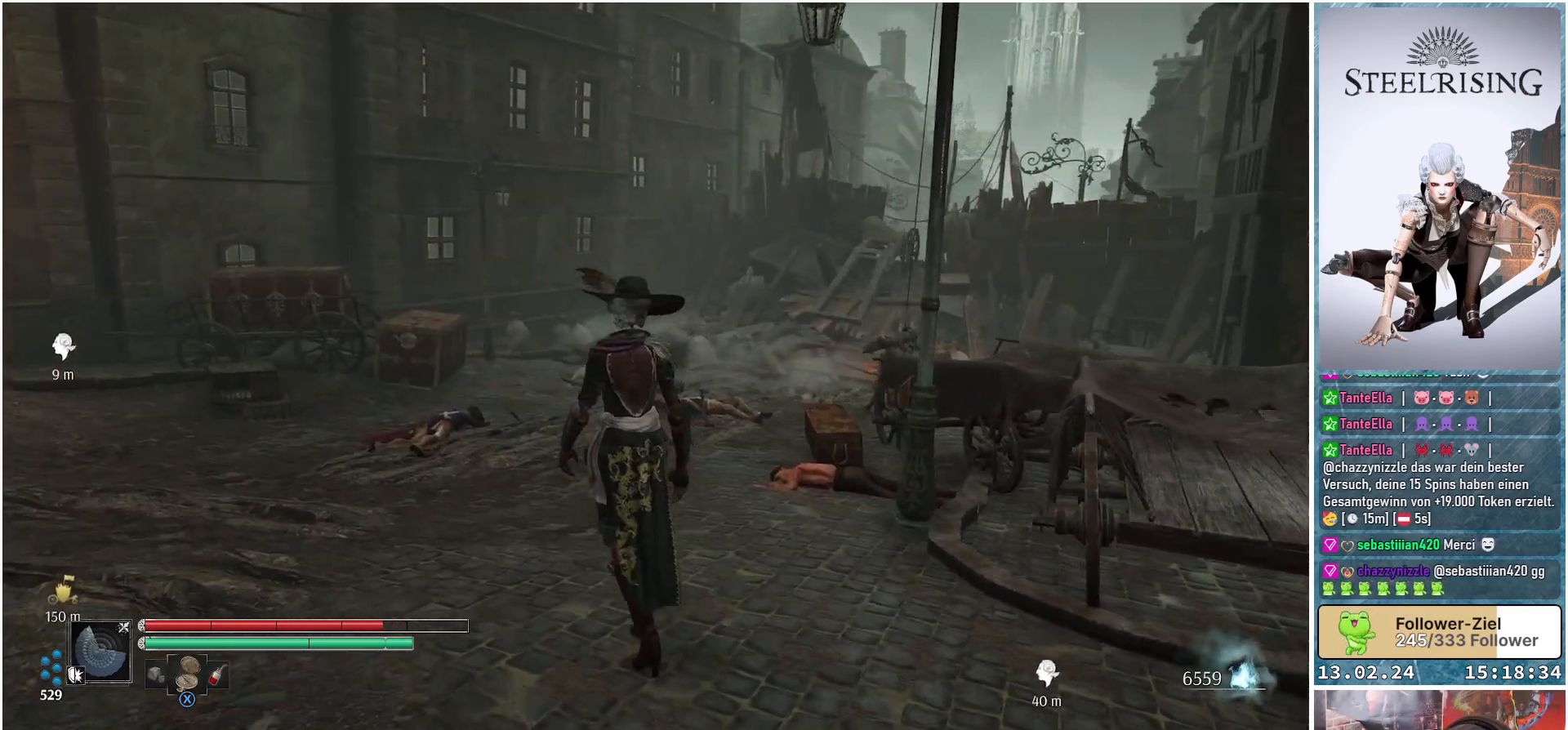
{"buttons": [], "left_stick": "up-left", "right_stick": "down-right", "events": []}
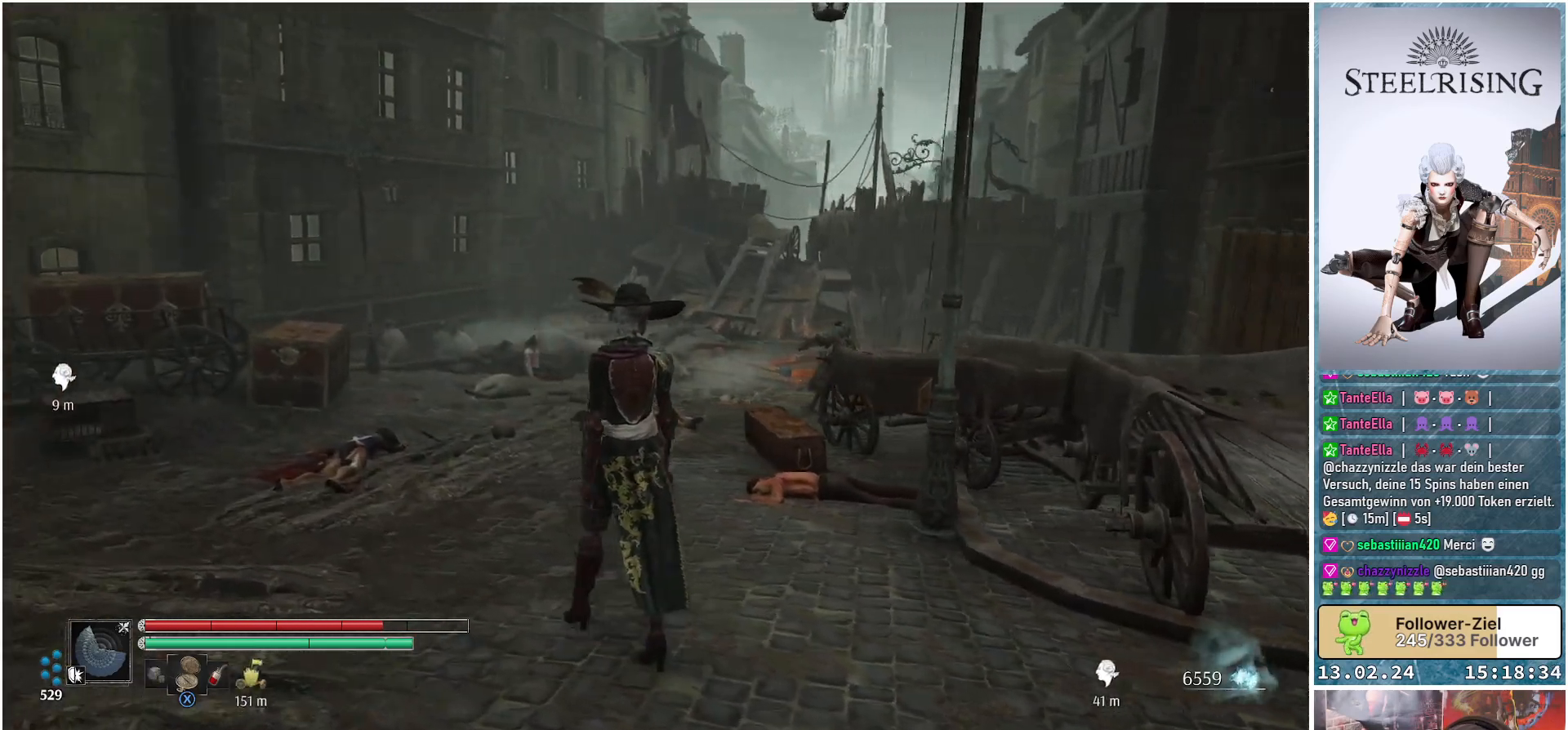
{"buttons": [], "left_stick": "up-left", "right_stick": "down-right", "events": []}
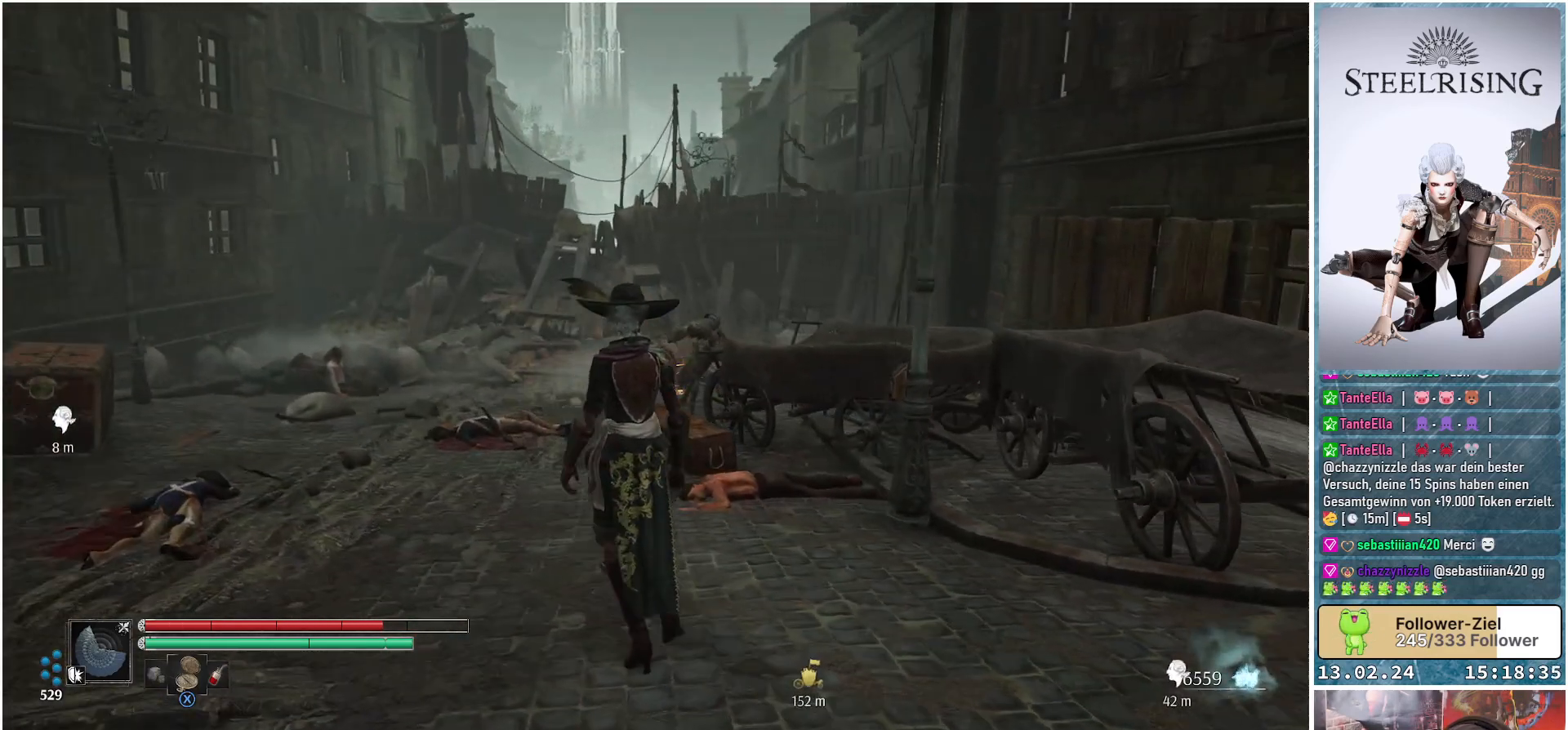
{"buttons": [], "left_stick": "up-left", "right_stick": "center", "events": [[134, "right_stick", "center"], [234, "R3", "down"], [368, "R3", "up"]]}
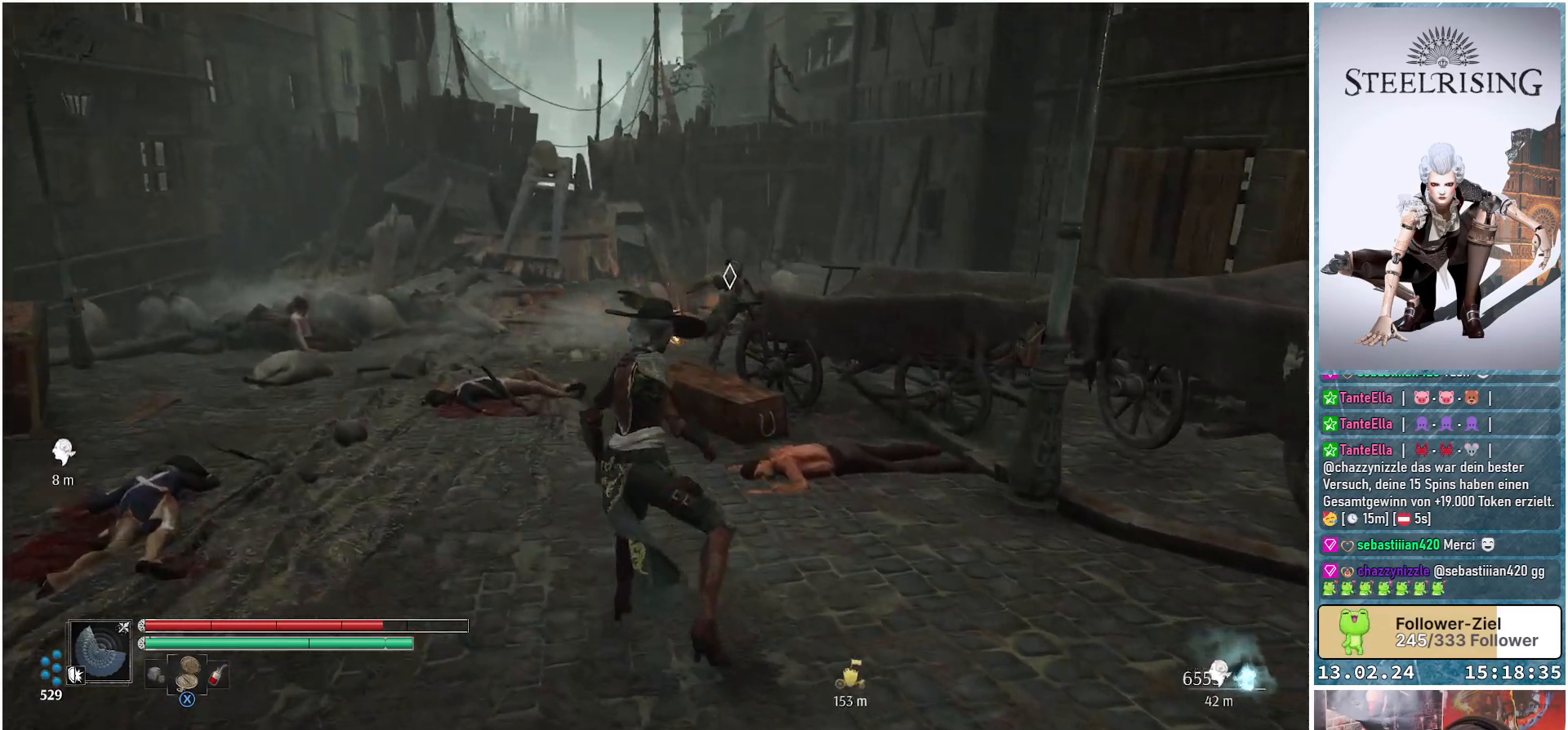
{"buttons": [], "left_stick": "up-left", "right_stick": "center", "events": []}
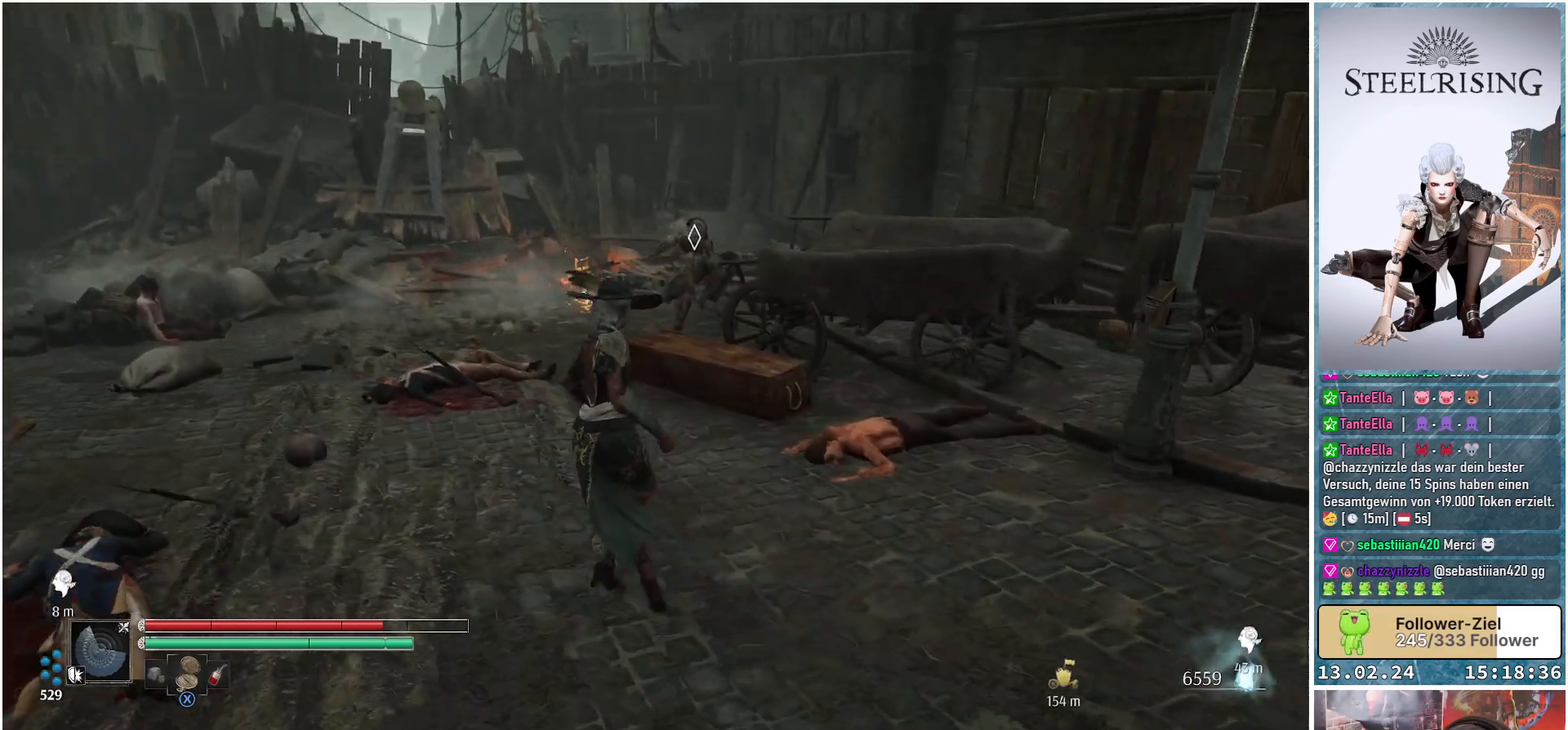
{"buttons": [], "left_stick": "up", "right_stick": "center", "events": [[217, "left_stick", "up"]]}
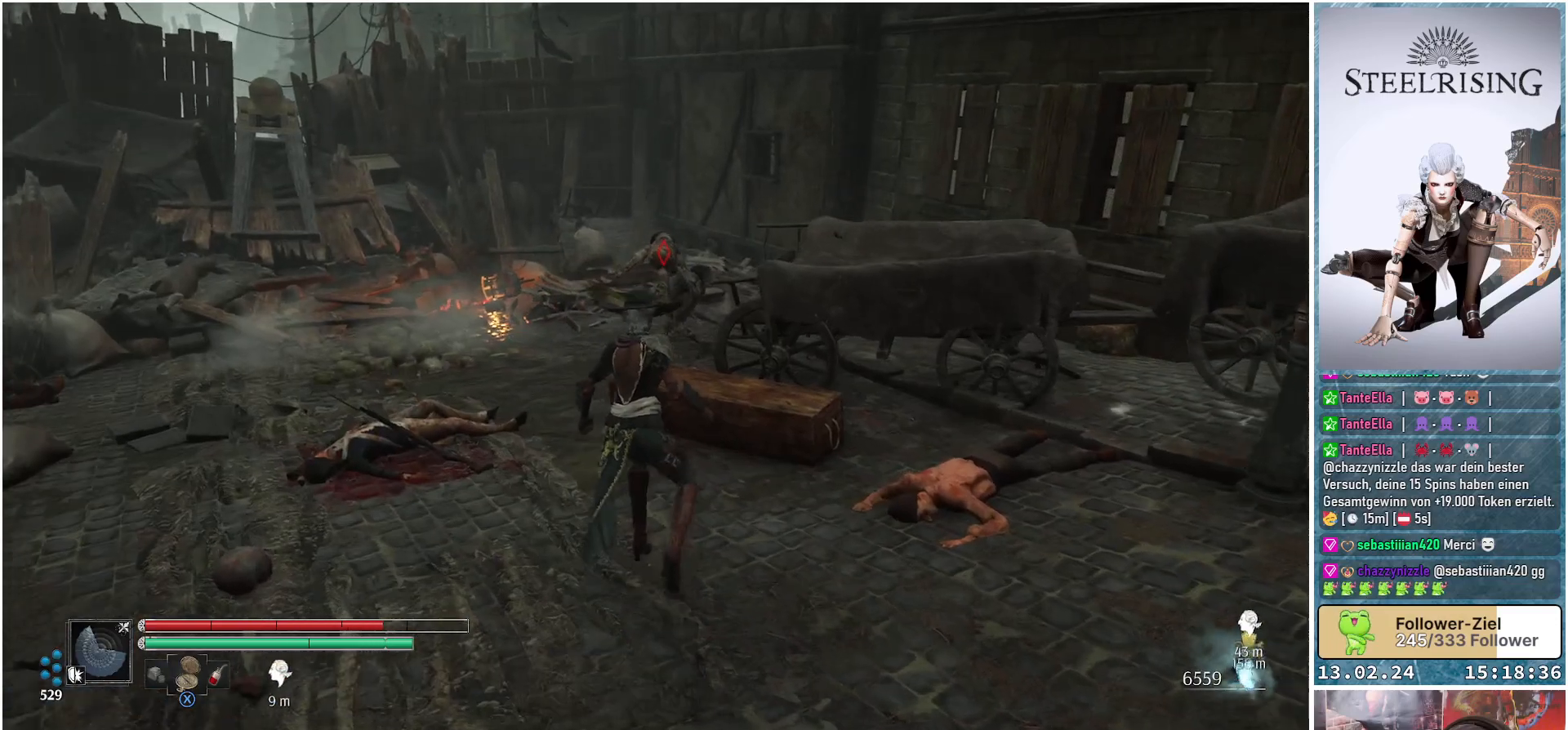
{"buttons": [], "left_stick": "up-left", "right_stick": "center", "events": [[17, "R1", "down"], [33, "left_stick", "up-left"], [150, "R1", "up"]]}
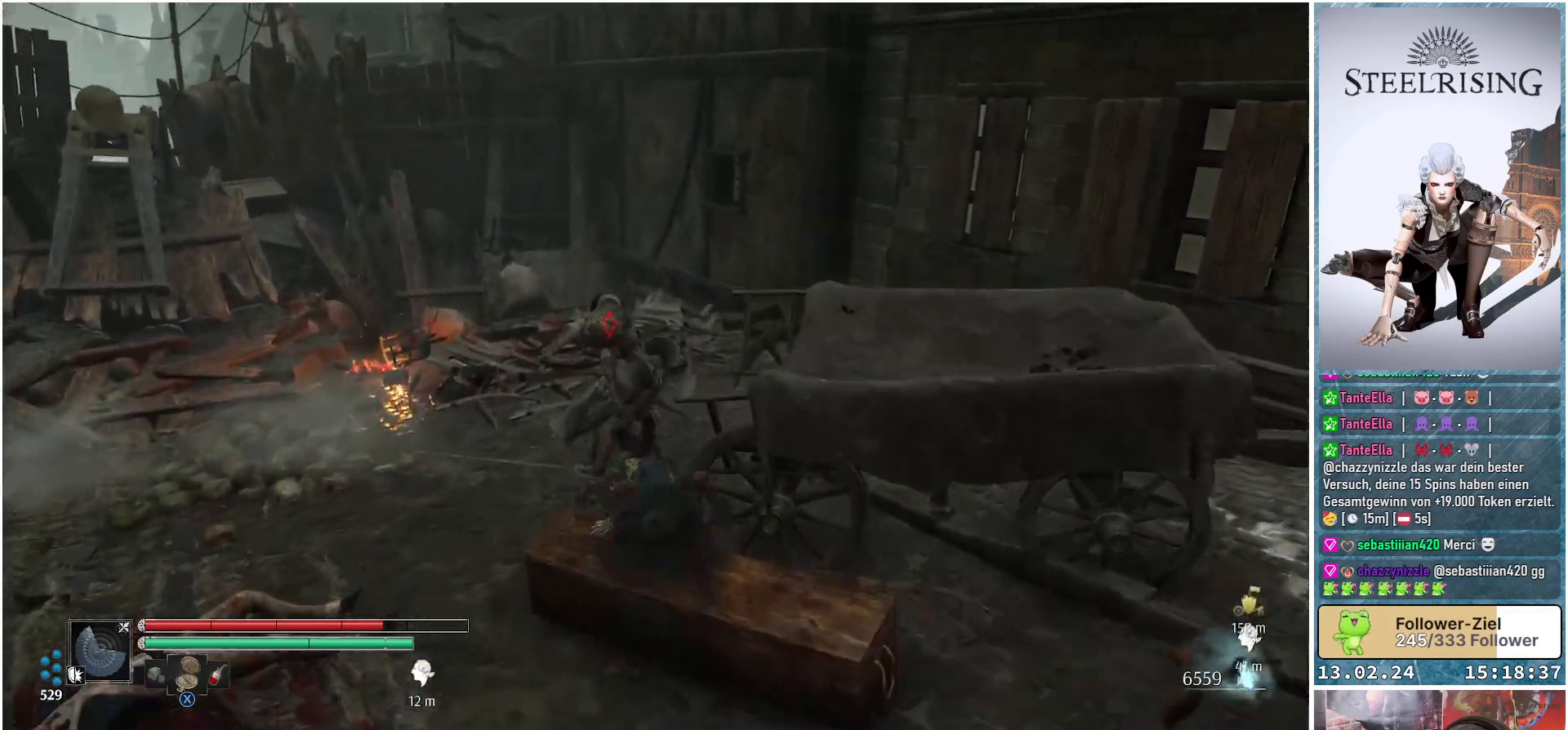
{"buttons": [], "left_stick": "center", "right_stick": "center", "events": [[67, "left_stick", "center"]]}
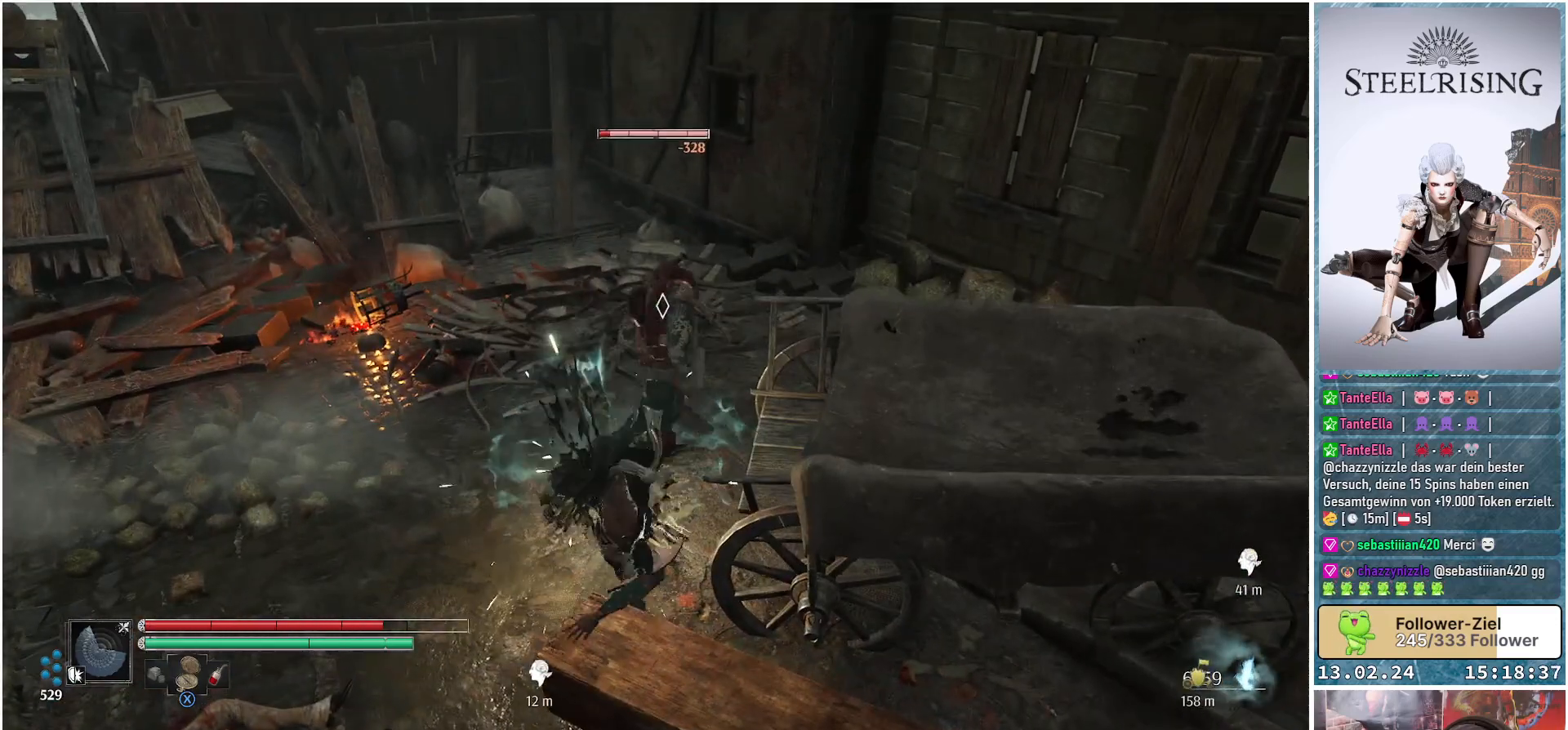
{"buttons": [], "left_stick": "up", "right_stick": "center", "events": [[184, "left_stick", "up-left"], [417, "left_stick", "up"]]}
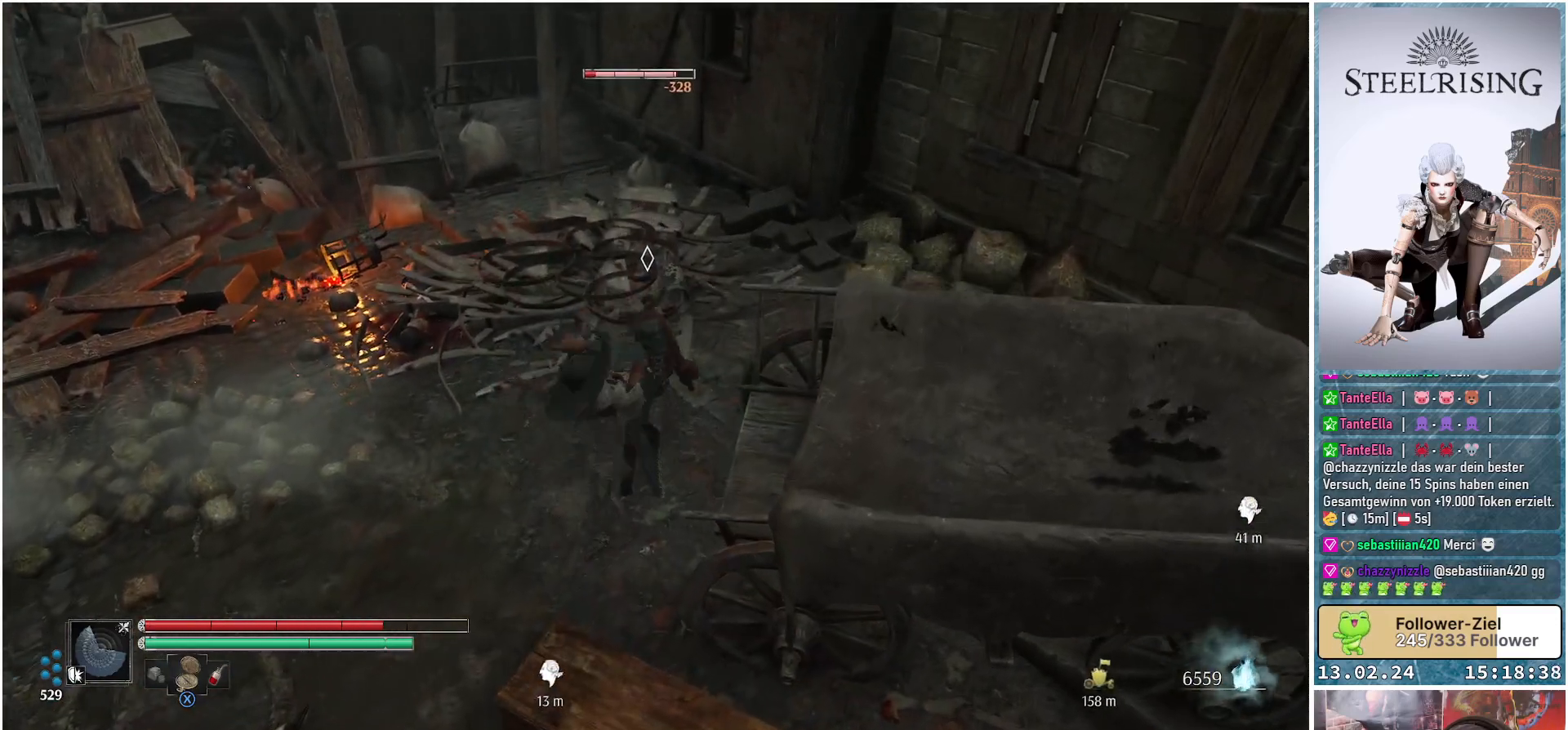
{"buttons": ["R1"], "left_stick": "up", "right_stick": "center", "events": [[468, "R1", "down"]]}
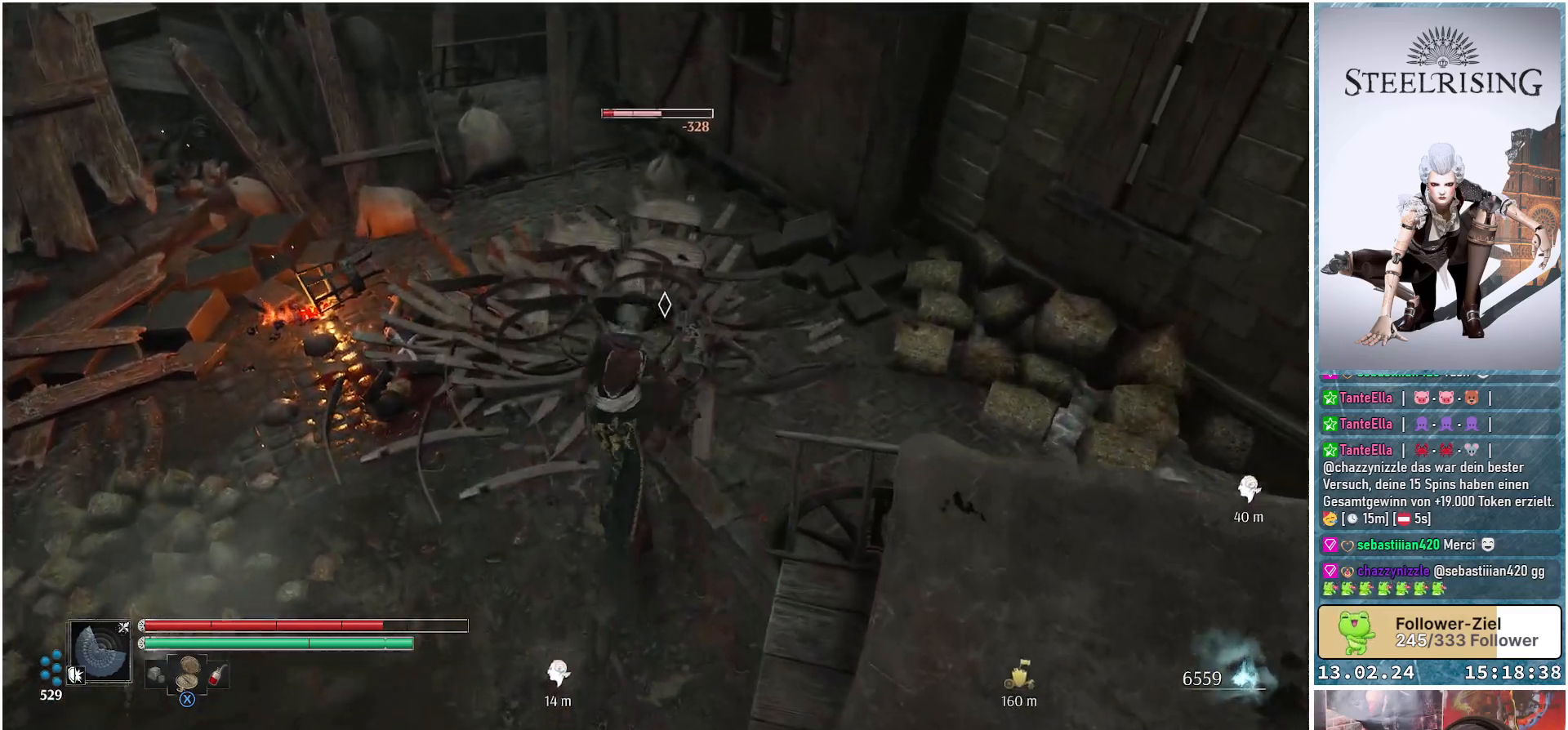
{"buttons": [], "left_stick": "center", "right_stick": "center", "events": [[133, "R1", "up"], [150, "left_stick", "center"]]}